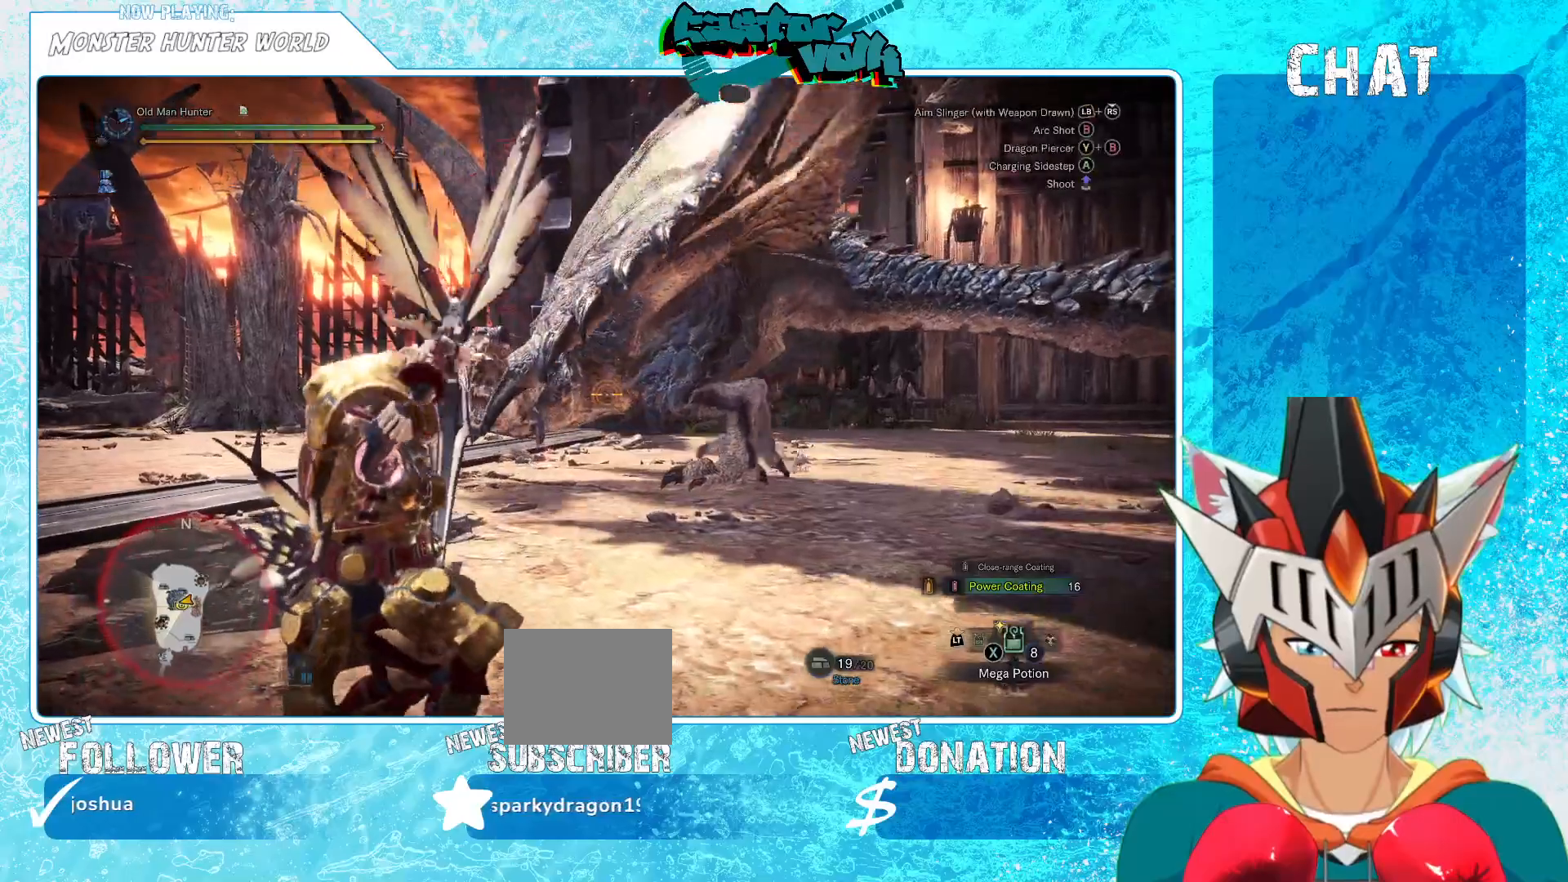
Gameplay with a controller (Xbox layout); each line is a JSON object with the inputs held at the frame after it. "events" lists button and stick changes between this image and that frame as [ms after this image, input, new state], when the widget could be followed in between. Not read: L1.
{"buttons": [], "left_stick": "right", "right_stick": "center", "events": [[67, "right_stick", "left"], [217, "right_stick", "center"], [333, "left_stick", "center"], [400, "left_stick", "right"]]}
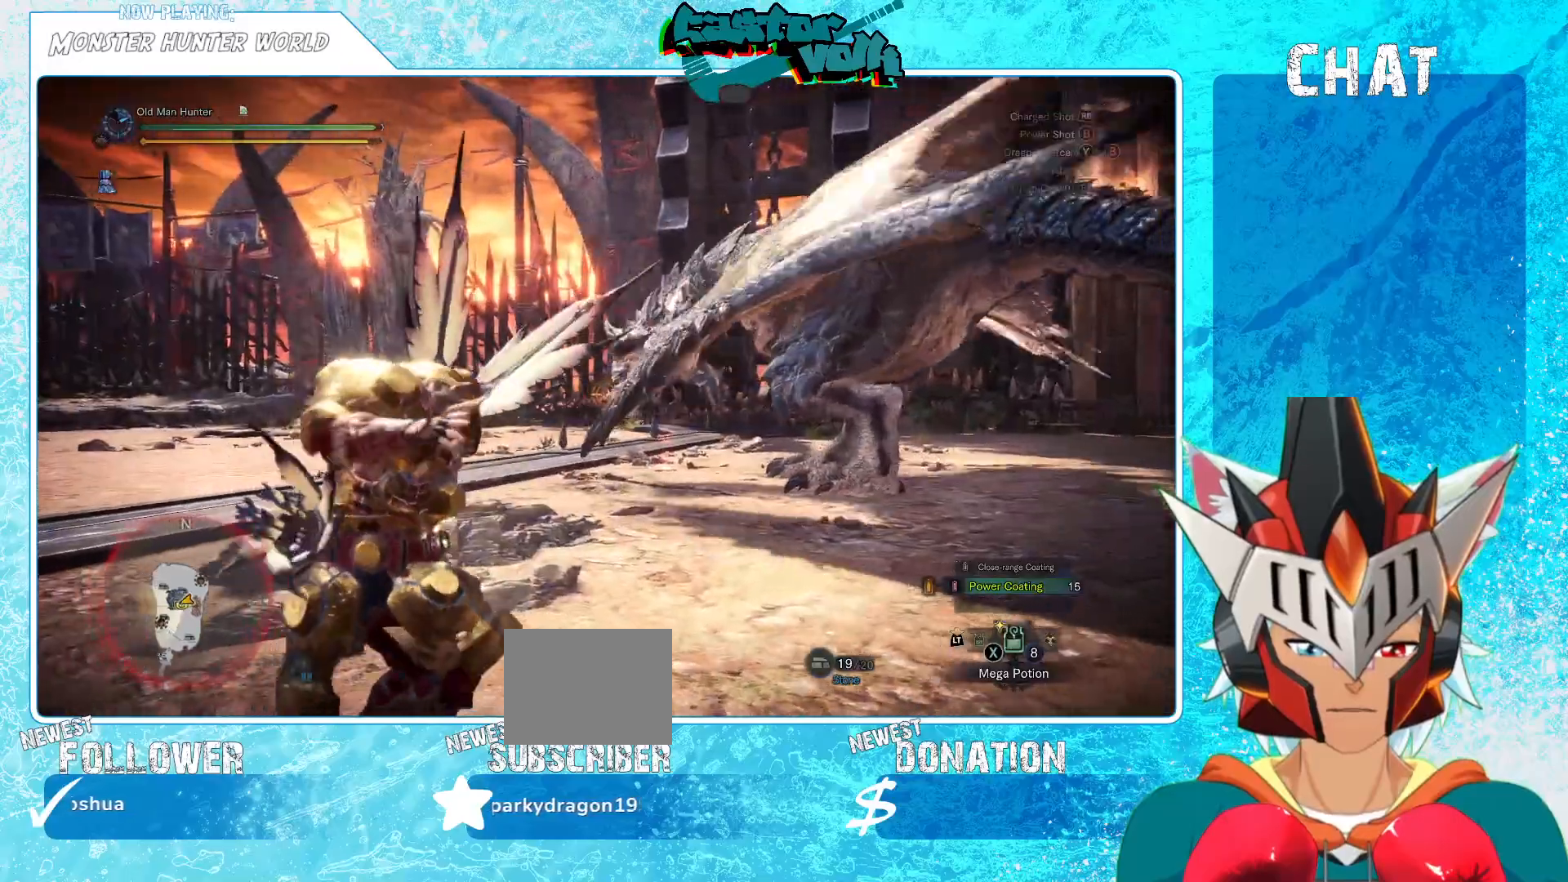
{"buttons": [], "left_stick": "up-left", "right_stick": "center", "events": [[33, "left_stick", "up-right"], [150, "left_stick", "up"], [150, "right_stick", "up-right"], [233, "R1", "down"], [300, "right_stick", "center"], [317, "R1", "up"], [333, "left_stick", "up-left"]]}
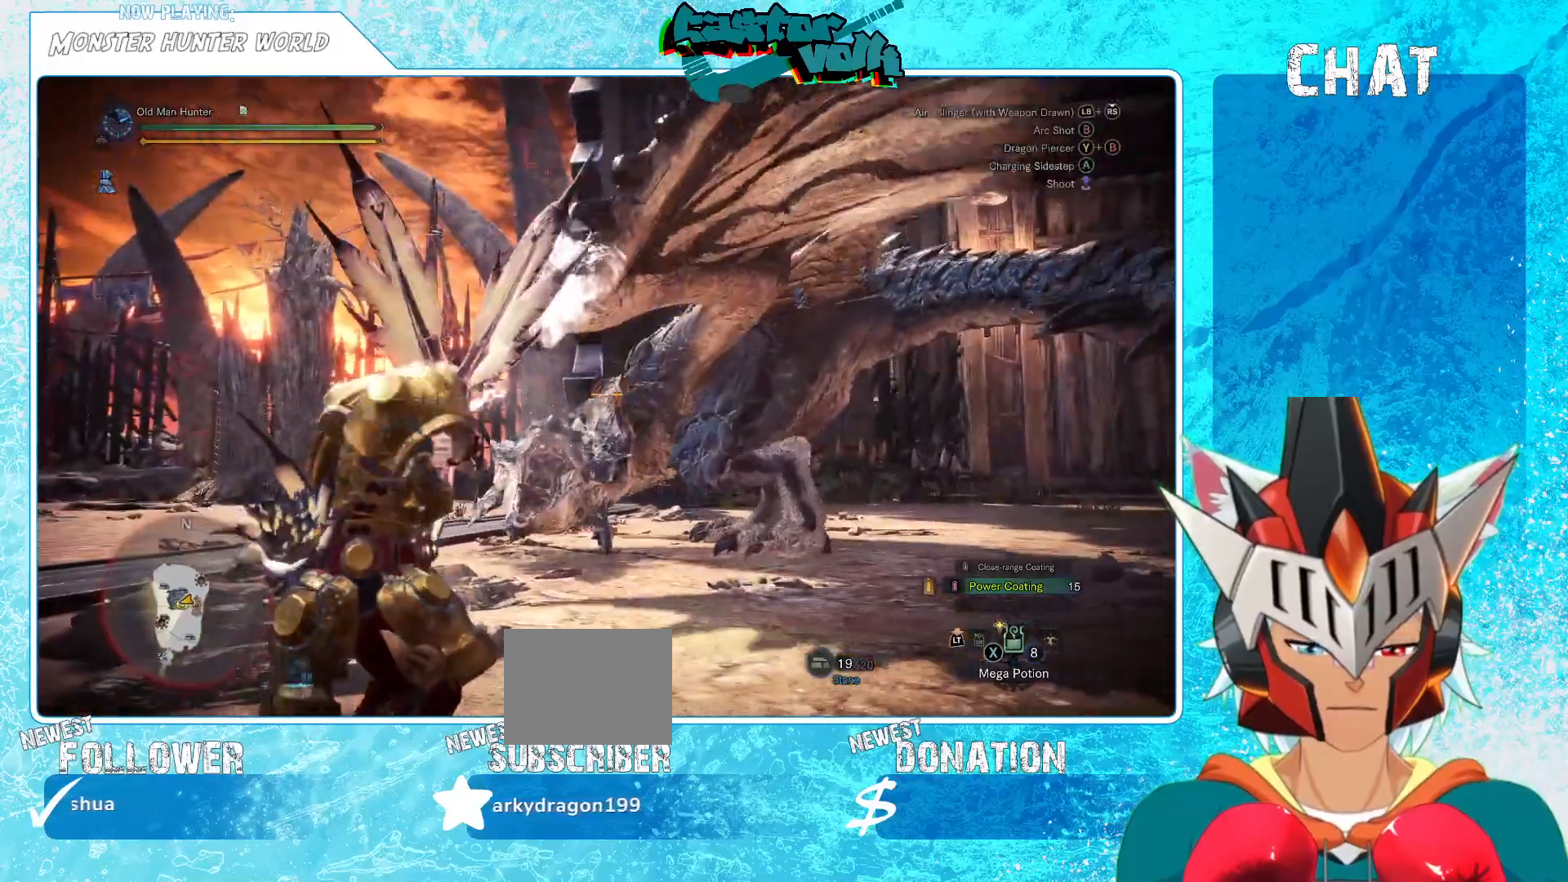
{"buttons": ["R1"], "left_stick": "down", "right_stick": "down-right", "events": [[233, "left_stick", "center"], [333, "right_stick", "down-right"], [417, "left_stick", "down"], [467, "R1", "down"]]}
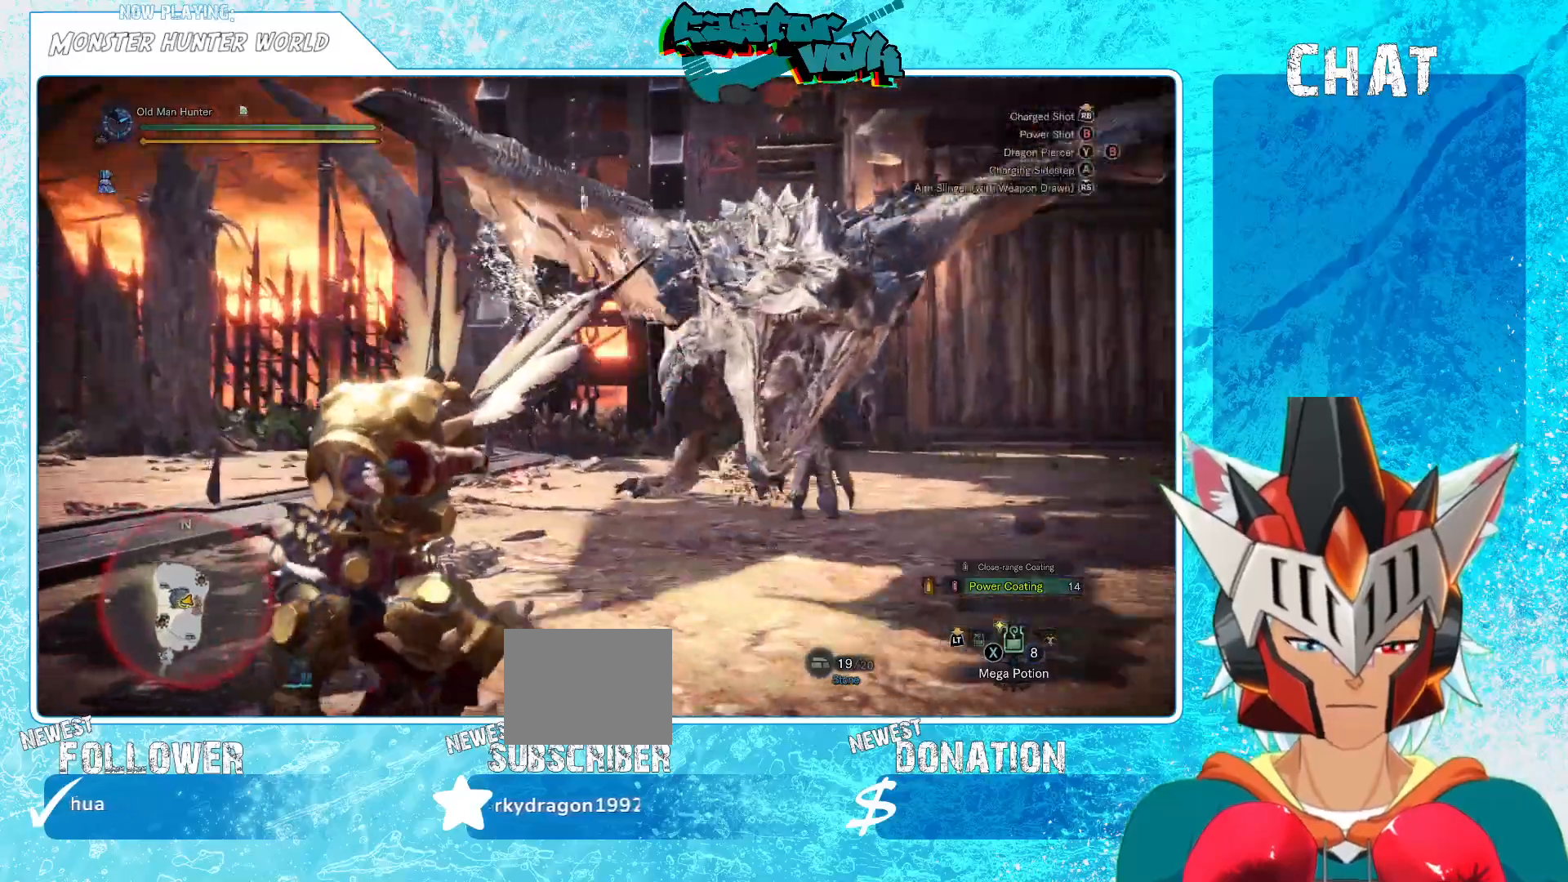
{"buttons": [], "left_stick": "down", "right_stick": "center", "events": [[33, "right_stick", "up-right"], [117, "R1", "up"], [167, "right_stick", "center"], [267, "right_stick", "right"], [433, "right_stick", "center"]]}
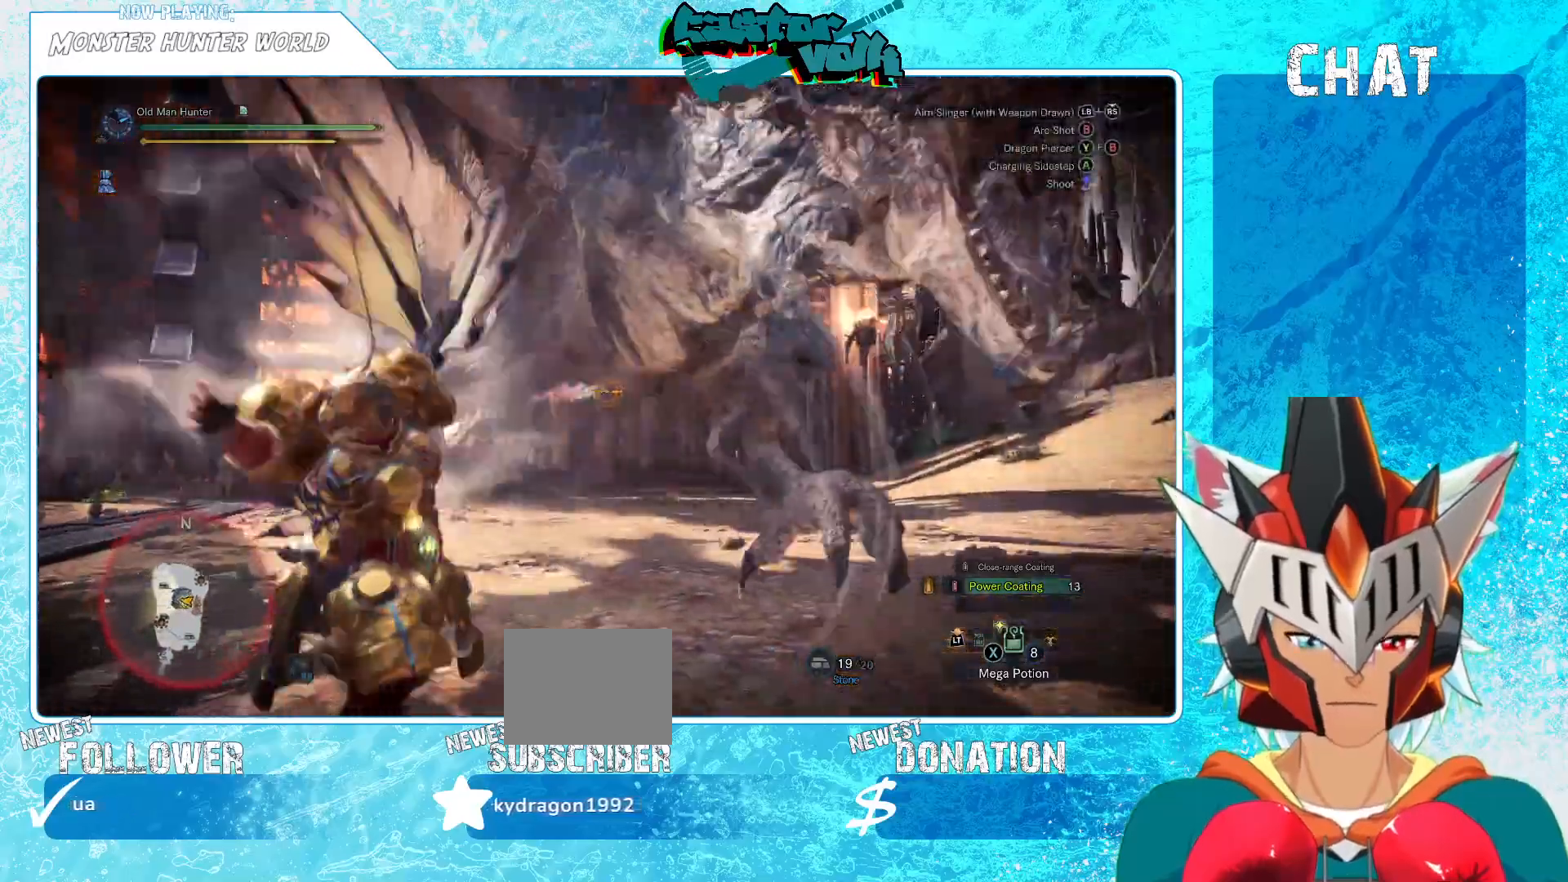
{"buttons": [], "left_stick": "down-left", "right_stick": "center", "events": [[17, "left_stick", "down-left"], [250, "A", "down"], [333, "A", "up"], [433, "A", "down"], [500, "A", "up"]]}
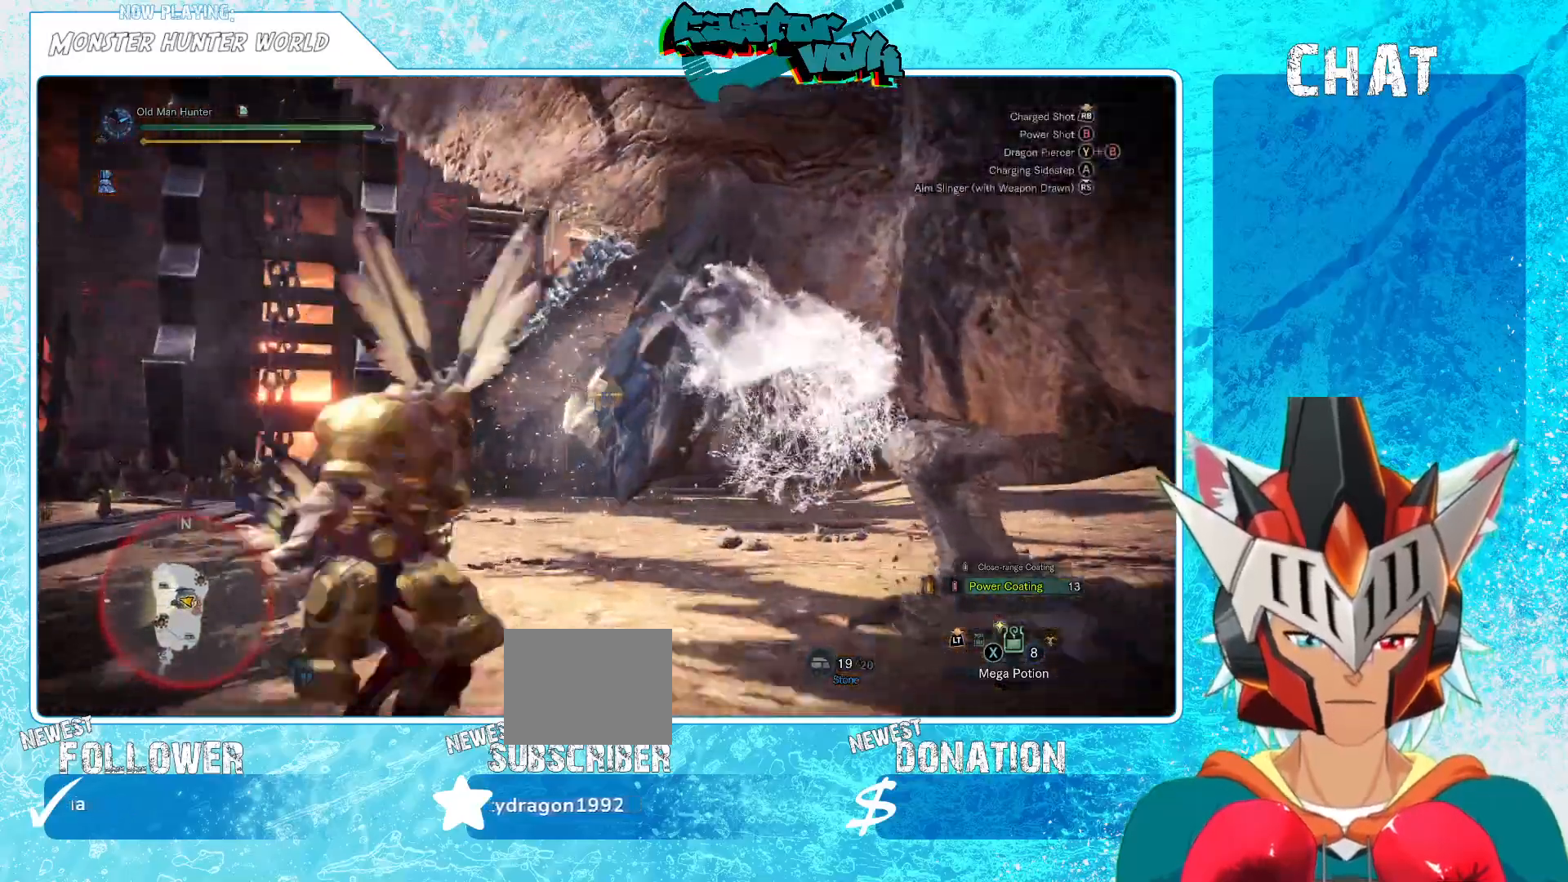
{"buttons": [], "left_stick": "down-left", "right_stick": "right", "events": [[200, "right_stick", "right"]]}
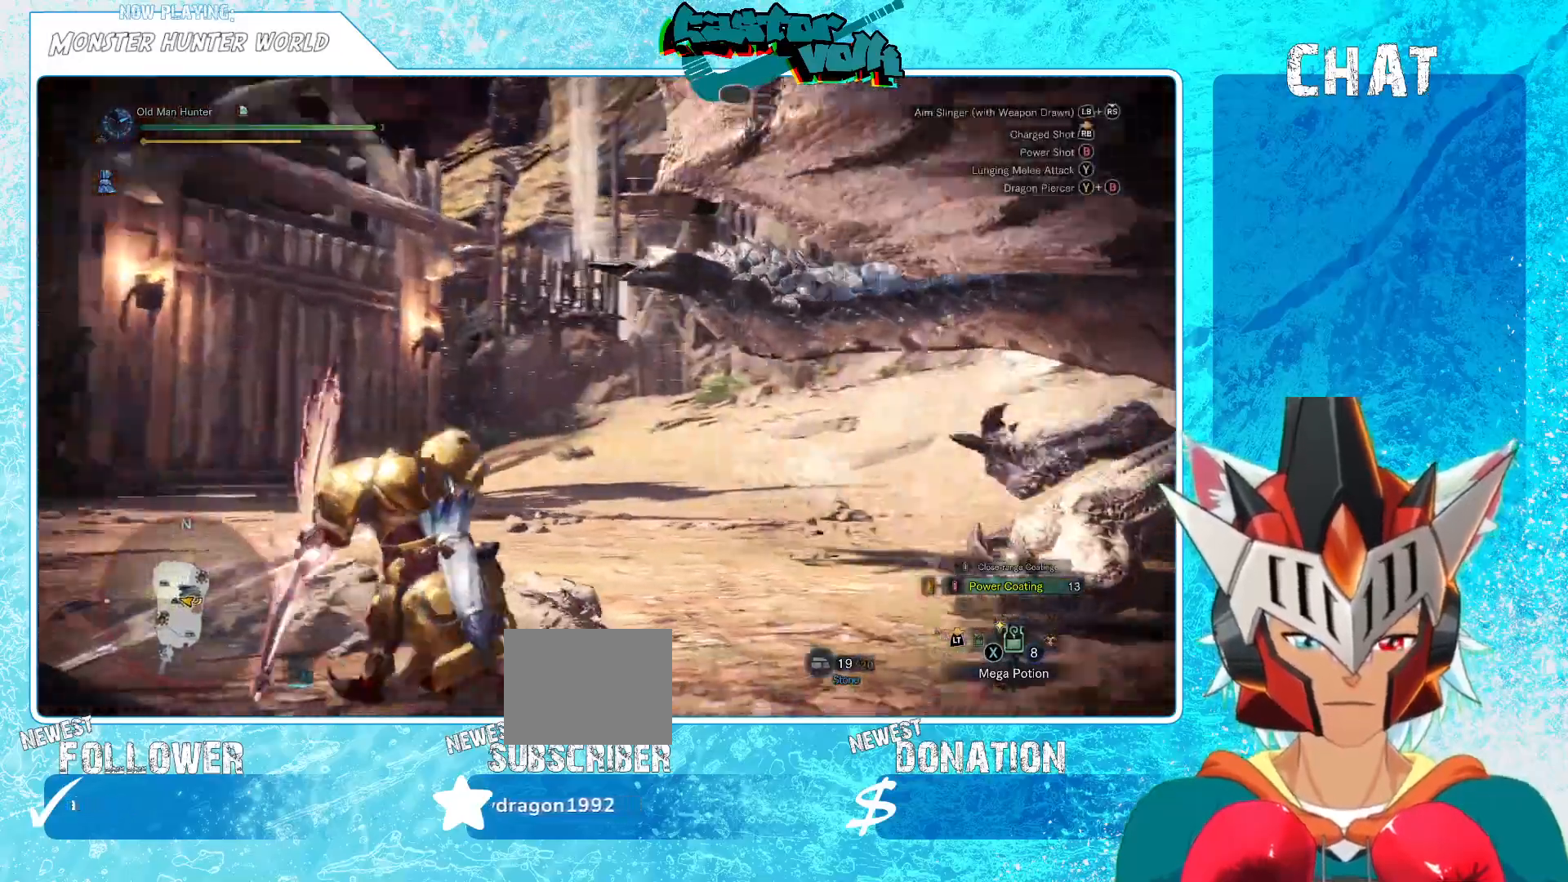
{"buttons": [], "left_stick": "up", "right_stick": "center", "events": [[33, "left_stick", "right"], [150, "left_stick", "up-right"], [400, "left_stick", "up"], [467, "right_stick", "center"]]}
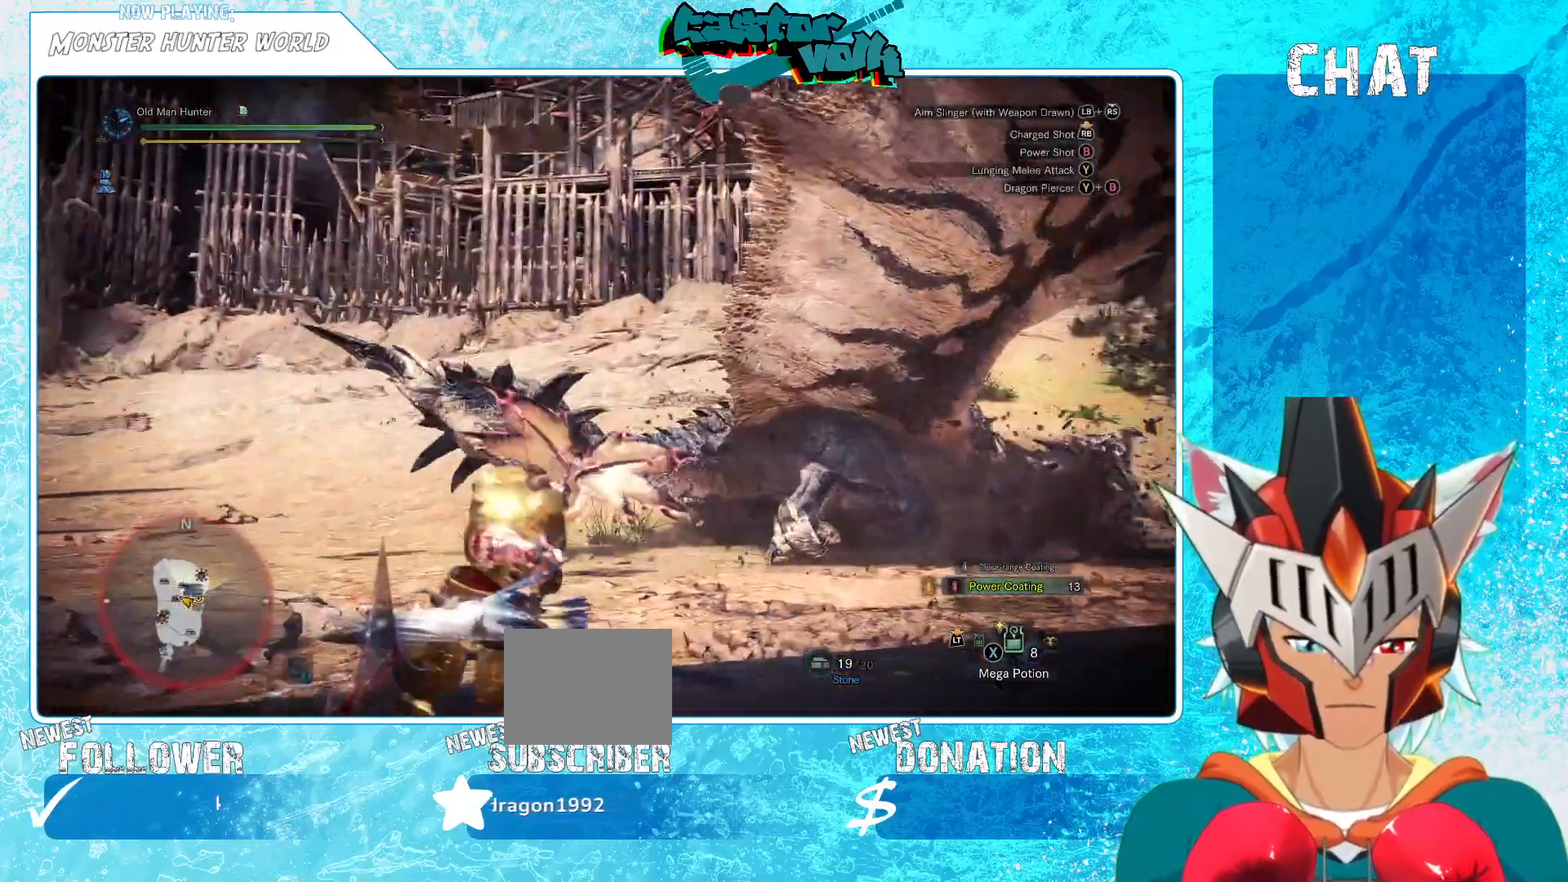
{"buttons": [], "left_stick": "up-left", "right_stick": "center", "events": [[67, "R1", "down"], [117, "R1", "up"], [133, "right_stick", "right"], [250, "left_stick", "up-left"], [283, "R1", "down"], [400, "R1", "up"], [483, "right_stick", "center"]]}
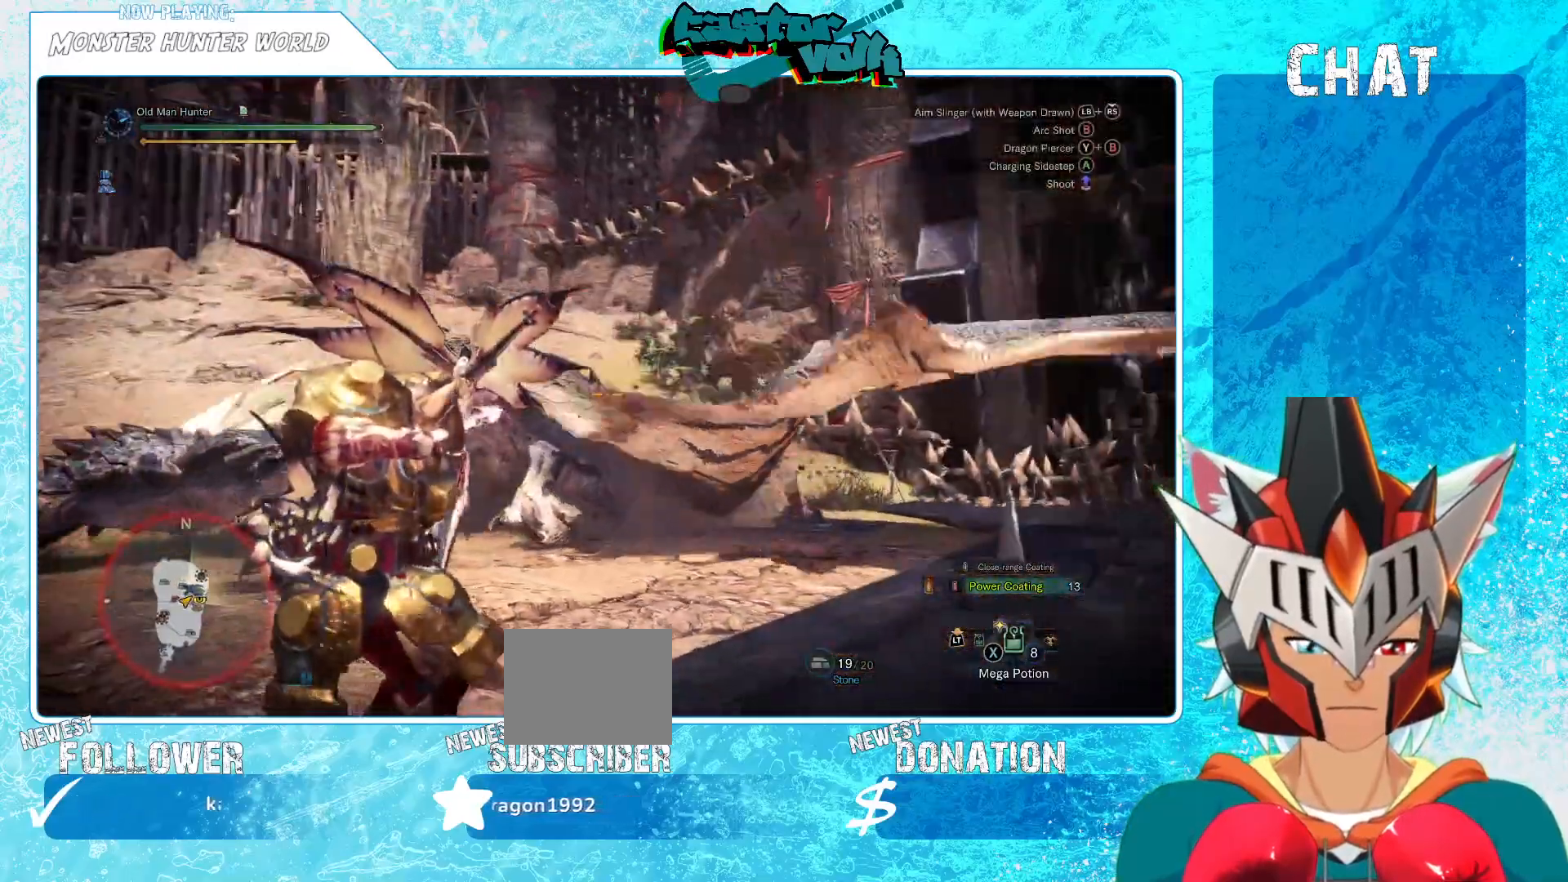
{"buttons": [], "left_stick": "up", "right_stick": "center", "events": [[433, "left_stick", "up"]]}
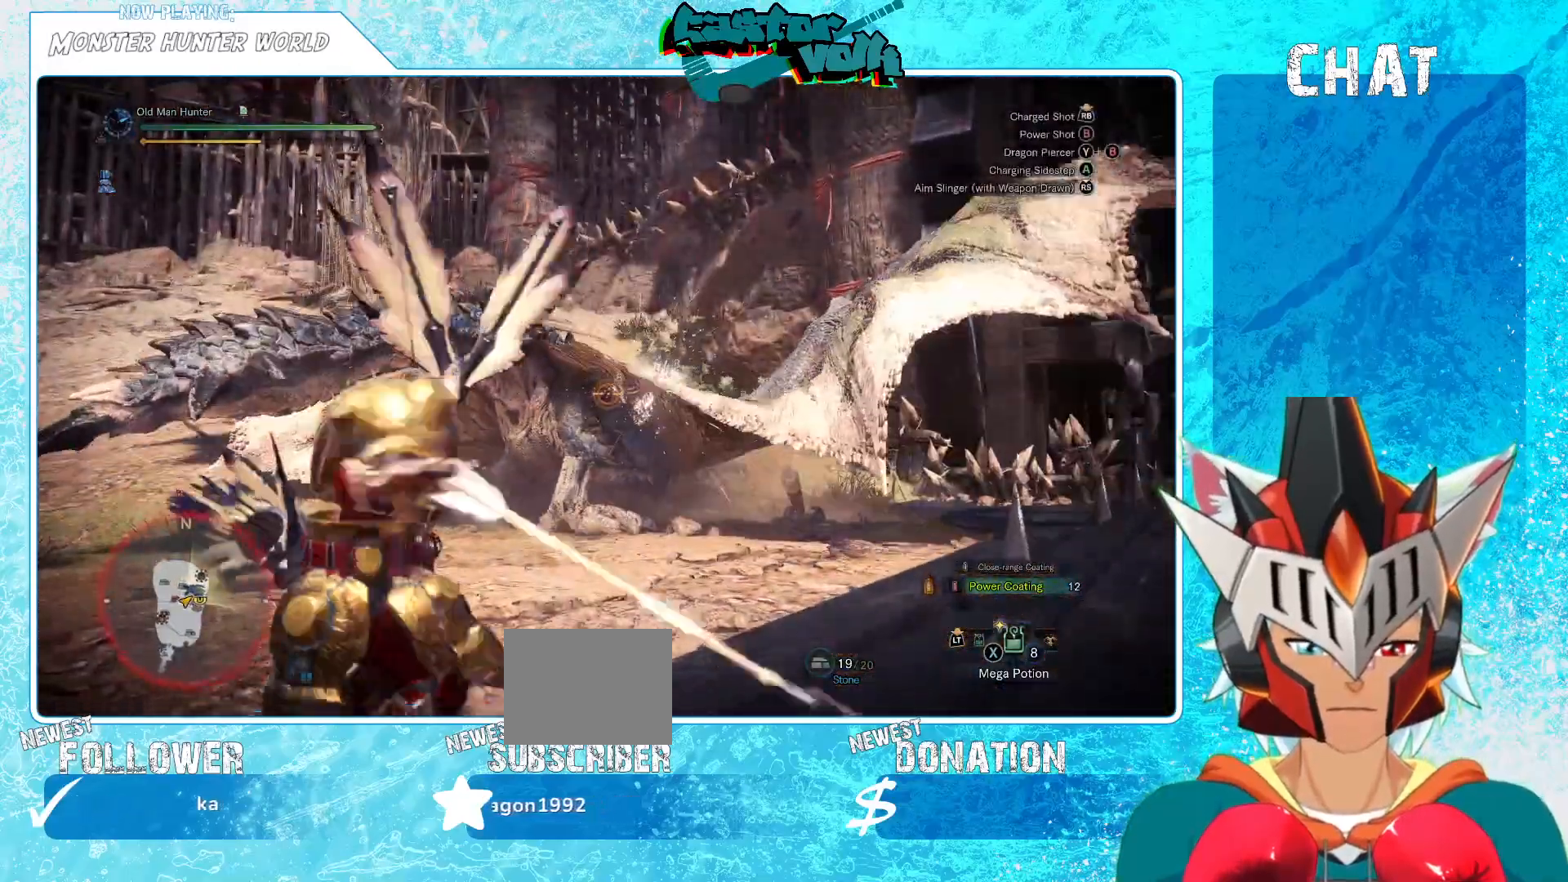
{"buttons": [], "left_stick": "up", "right_stick": "center"}
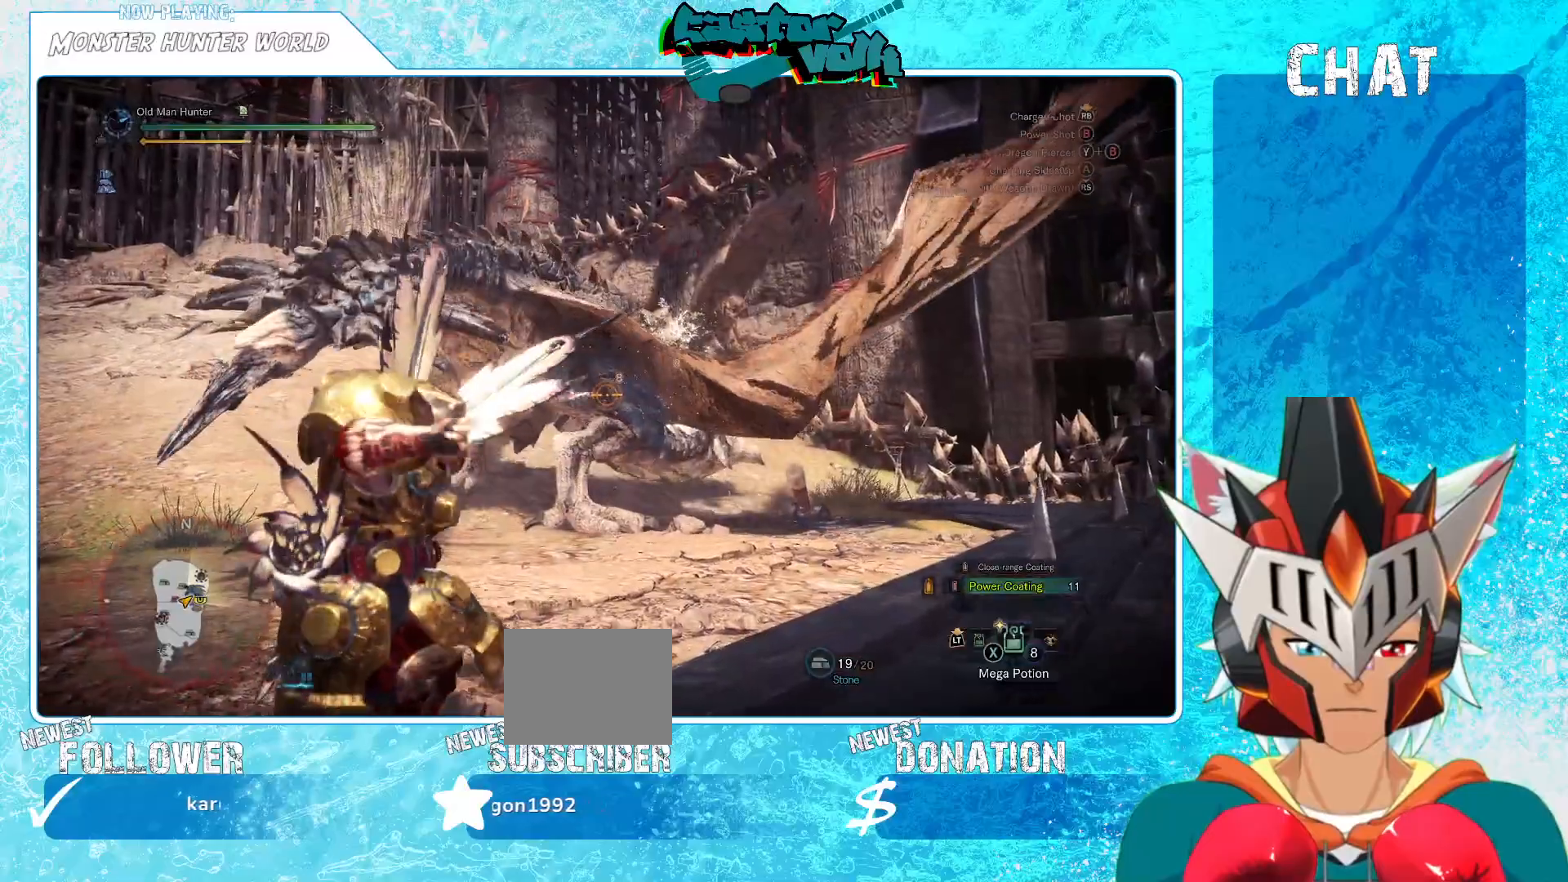
{"buttons": [], "left_stick": "up-left", "right_stick": "center", "events": [[183, "left_stick", "up-left"], [350, "B", "down"], [433, "B", "up"]]}
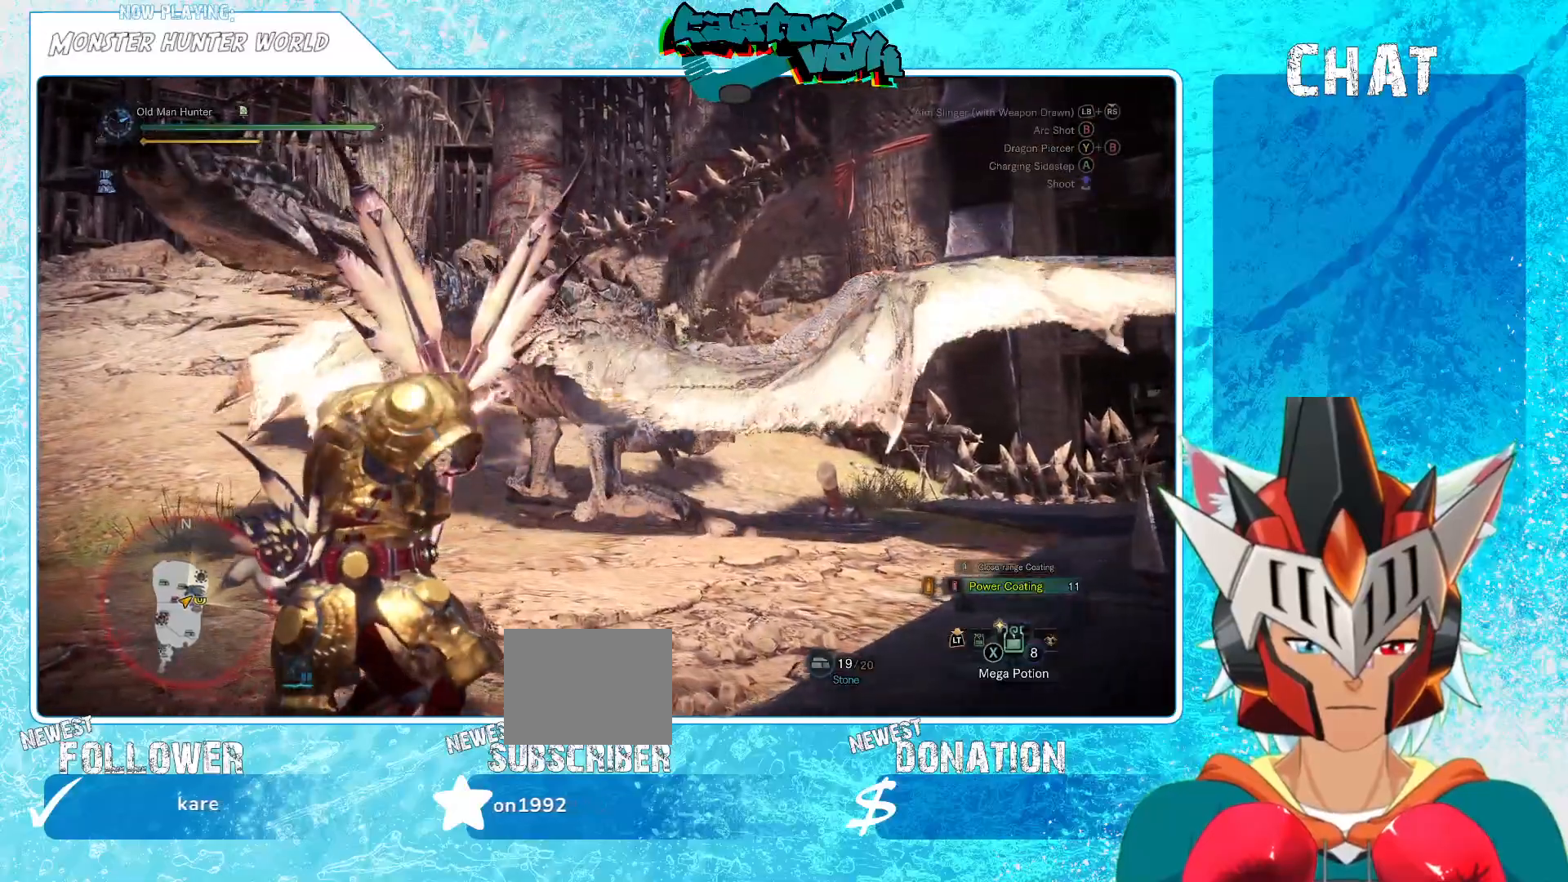
{"buttons": ["B"], "left_stick": "up-left", "right_stick": "center", "events": [[467, "B", "down"]]}
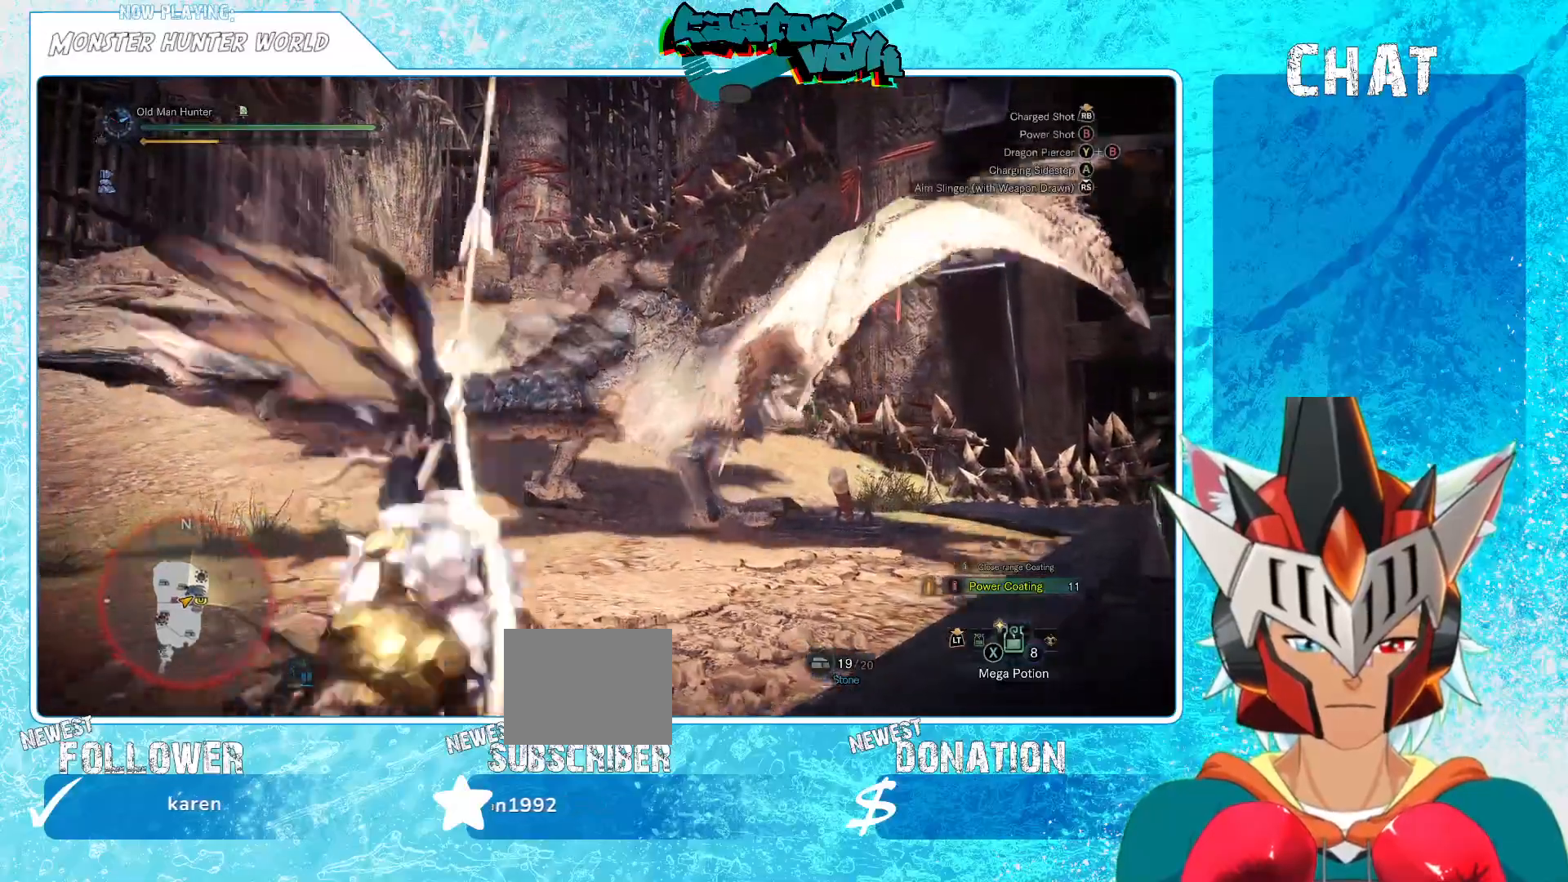
{"buttons": [], "left_stick": "center", "right_stick": "center", "events": [[17, "left_stick", "up"], [67, "B", "up"], [150, "B", "down"], [217, "B", "up"], [350, "left_stick", "center"]]}
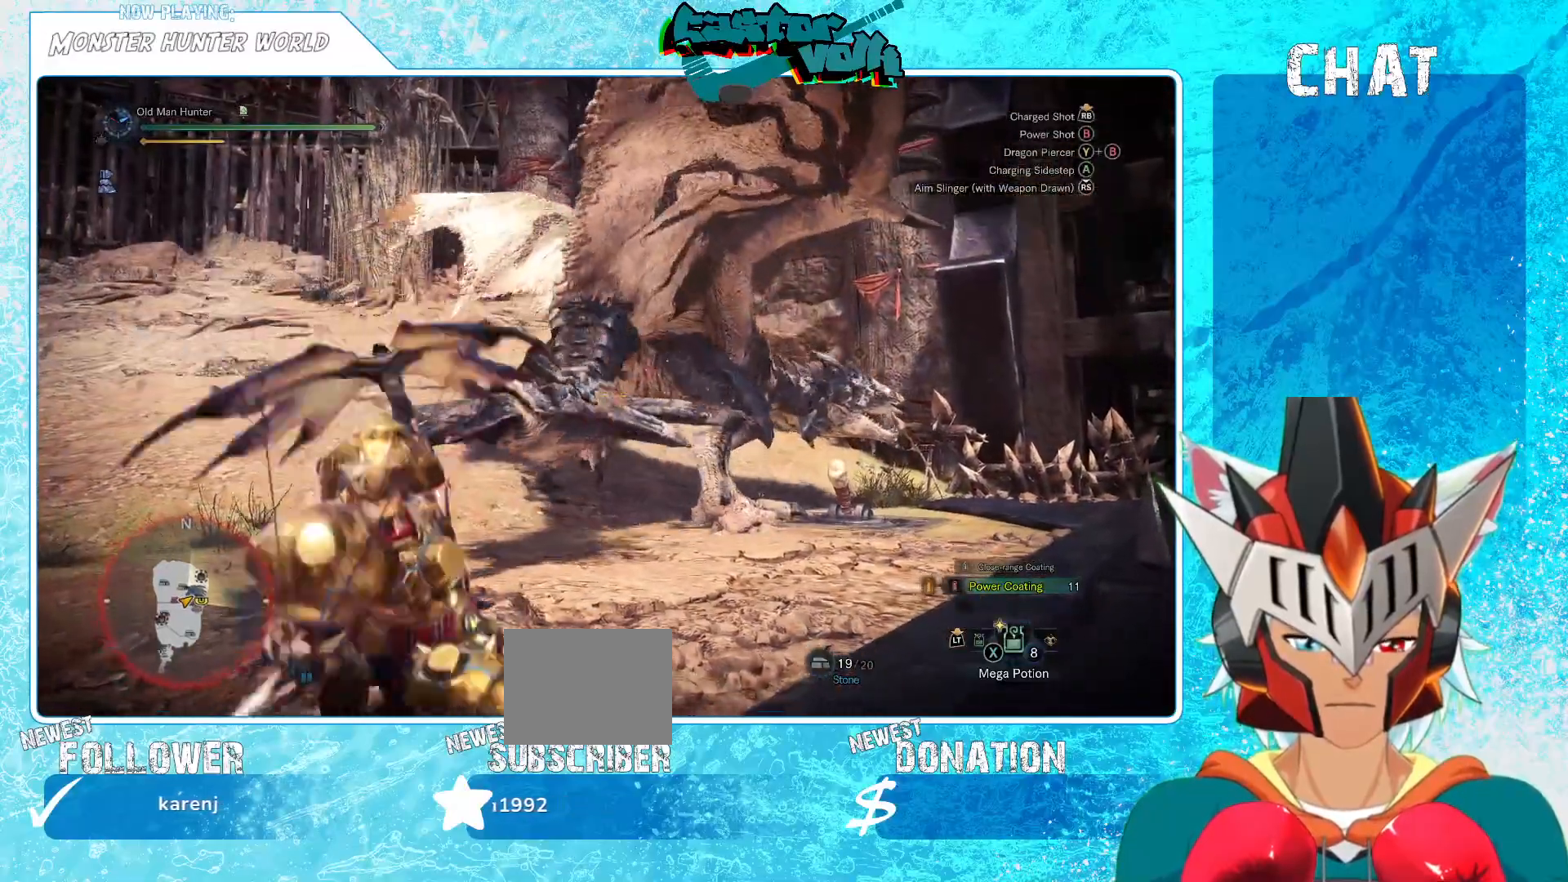
{"buttons": [], "left_stick": "center", "right_stick": "center", "events": []}
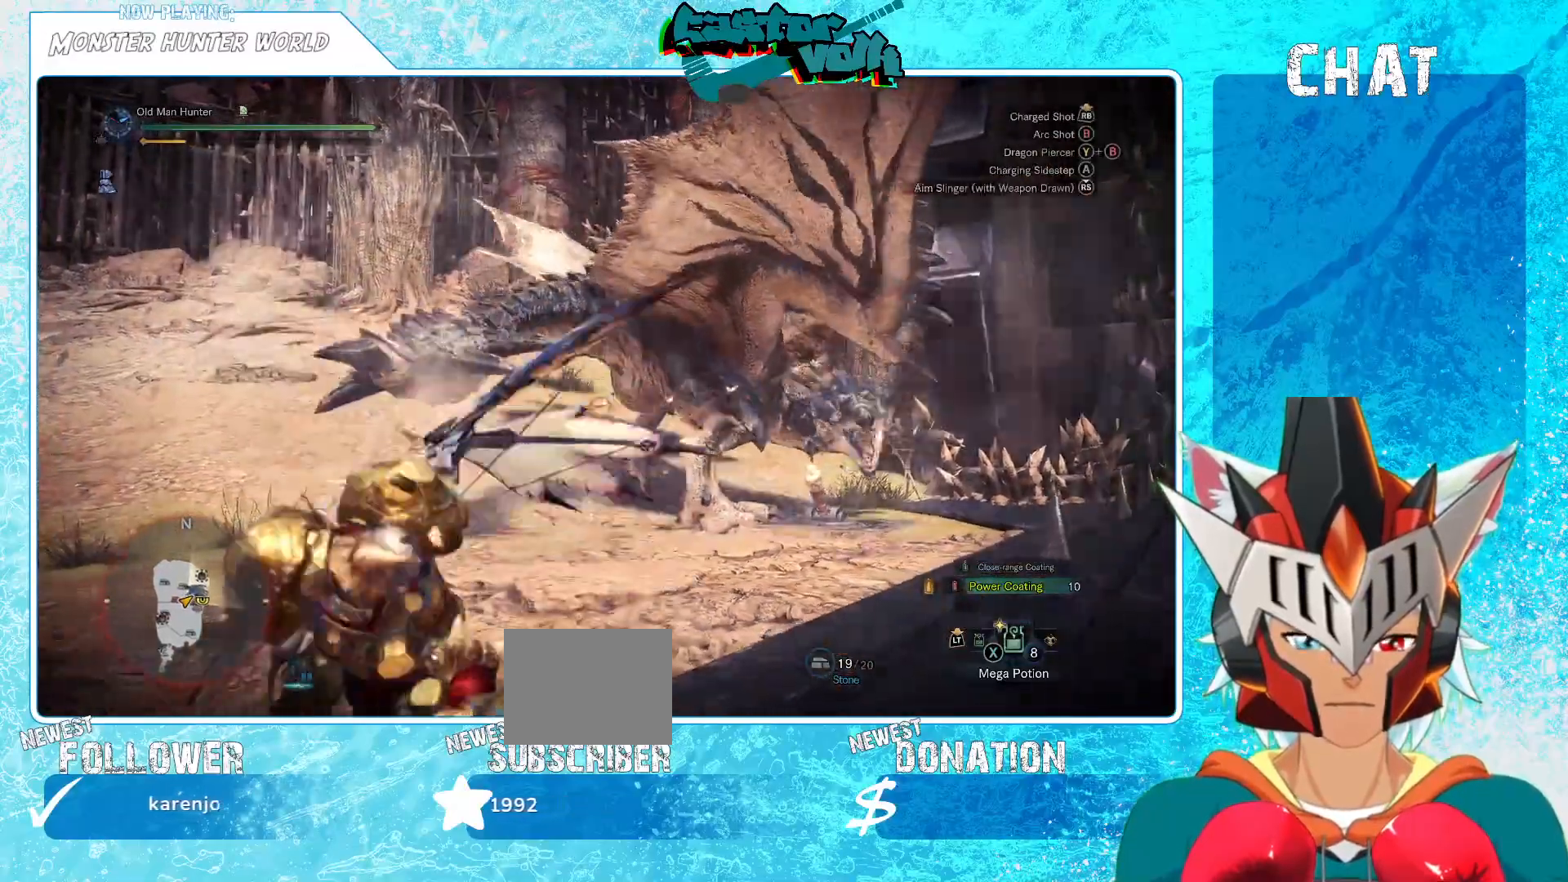
{"buttons": [], "left_stick": "center", "right_stick": "center", "events": []}
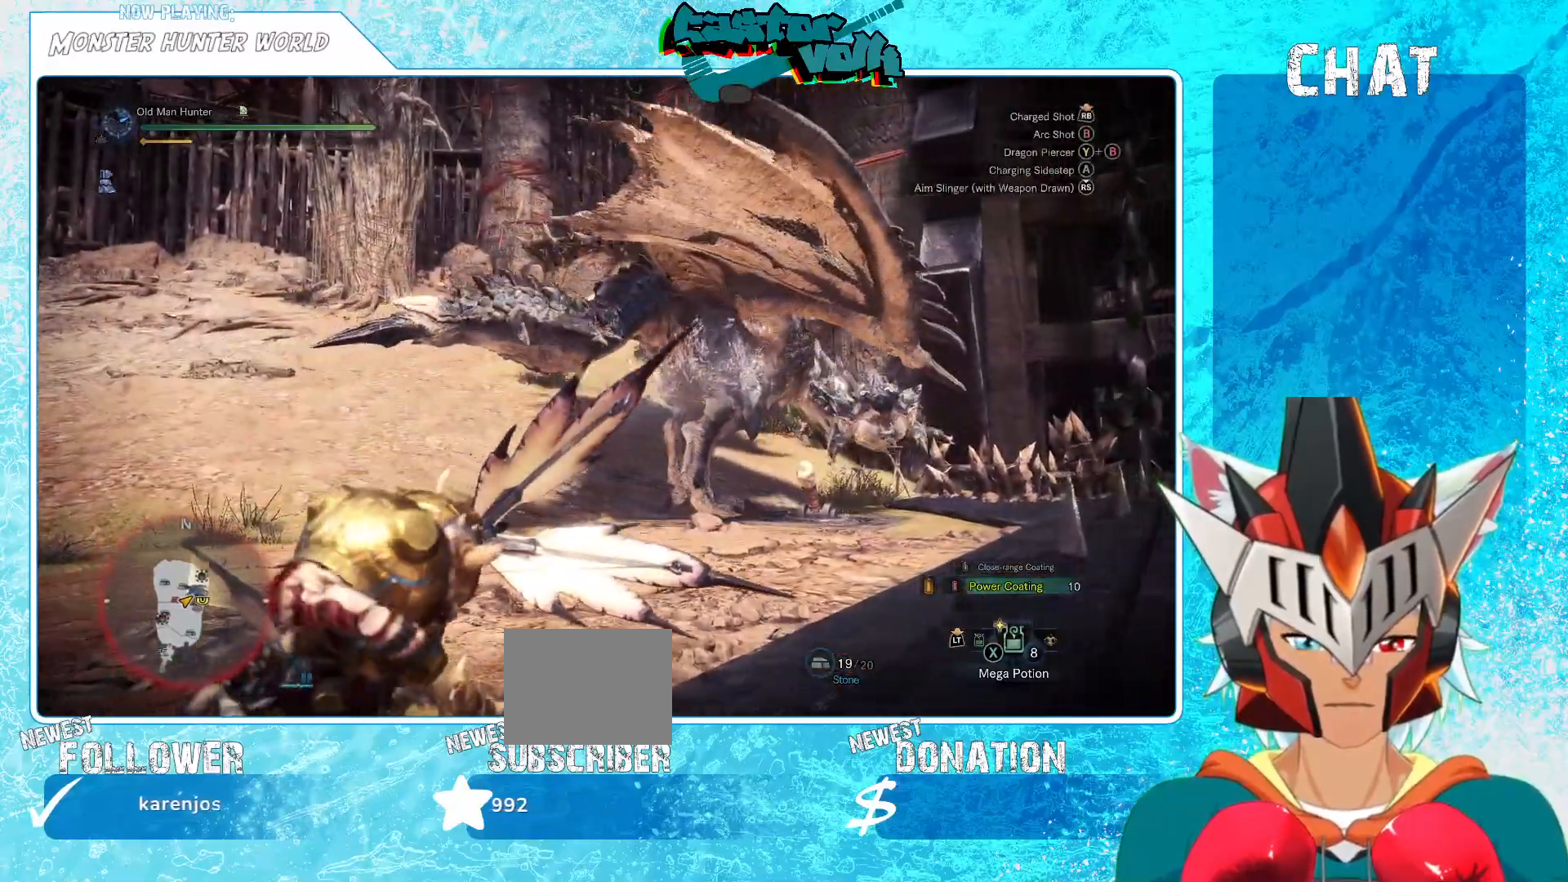
{"buttons": [], "left_stick": "left", "right_stick": "center", "events": [[67, "left_stick", "down-left"], [117, "right_stick", "right"], [150, "left_stick", "down"], [250, "right_stick", "center"], [367, "left_stick", "left"]]}
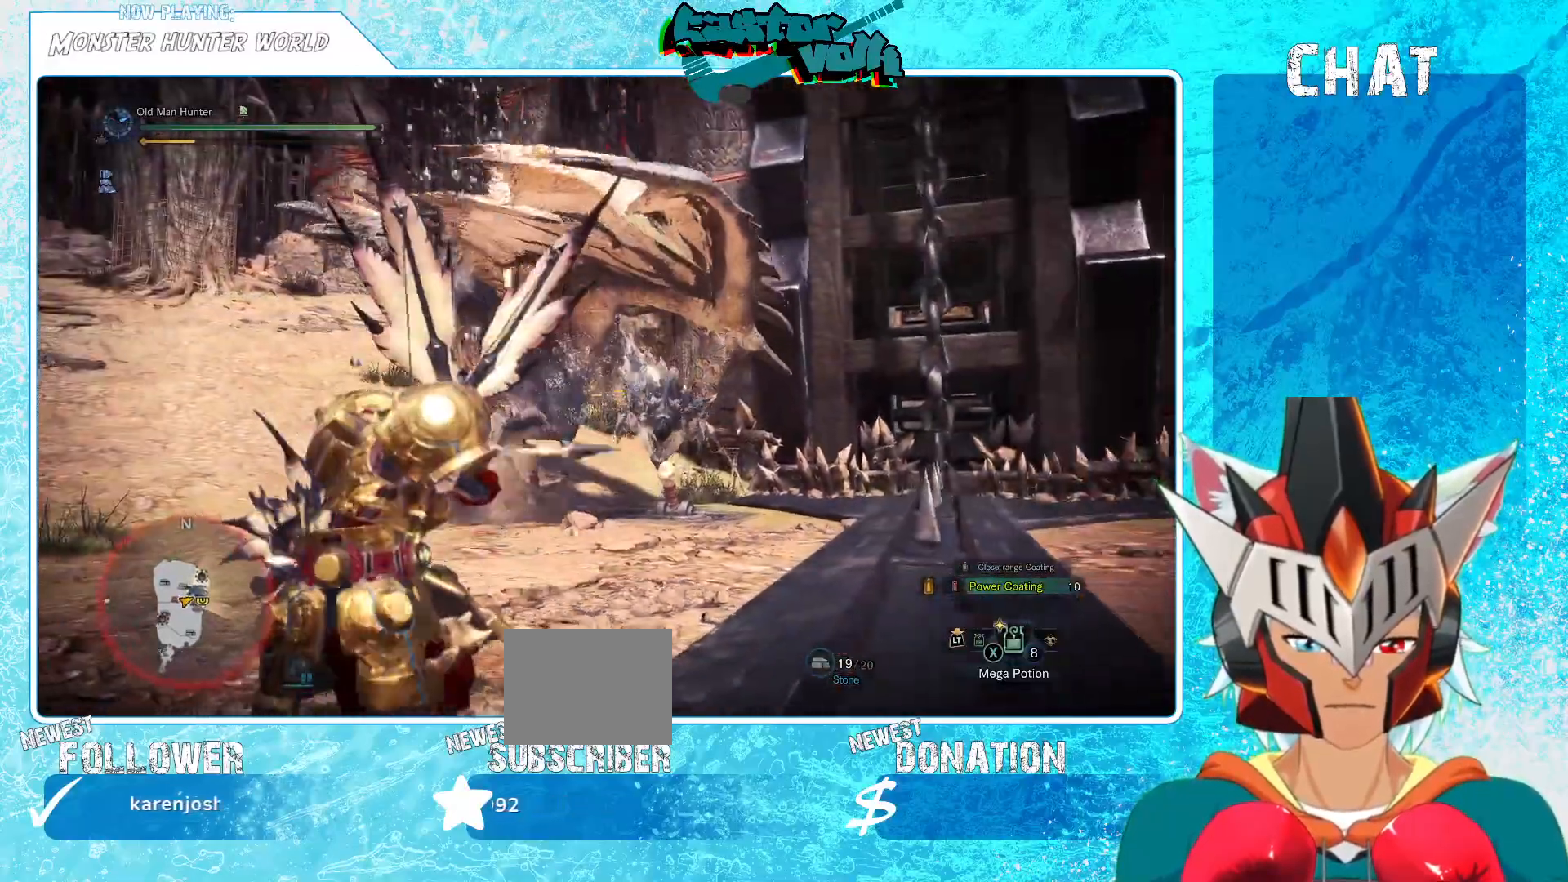
{"buttons": [], "left_stick": "down-left", "right_stick": "center", "events": [[417, "left_stick", "down-left"]]}
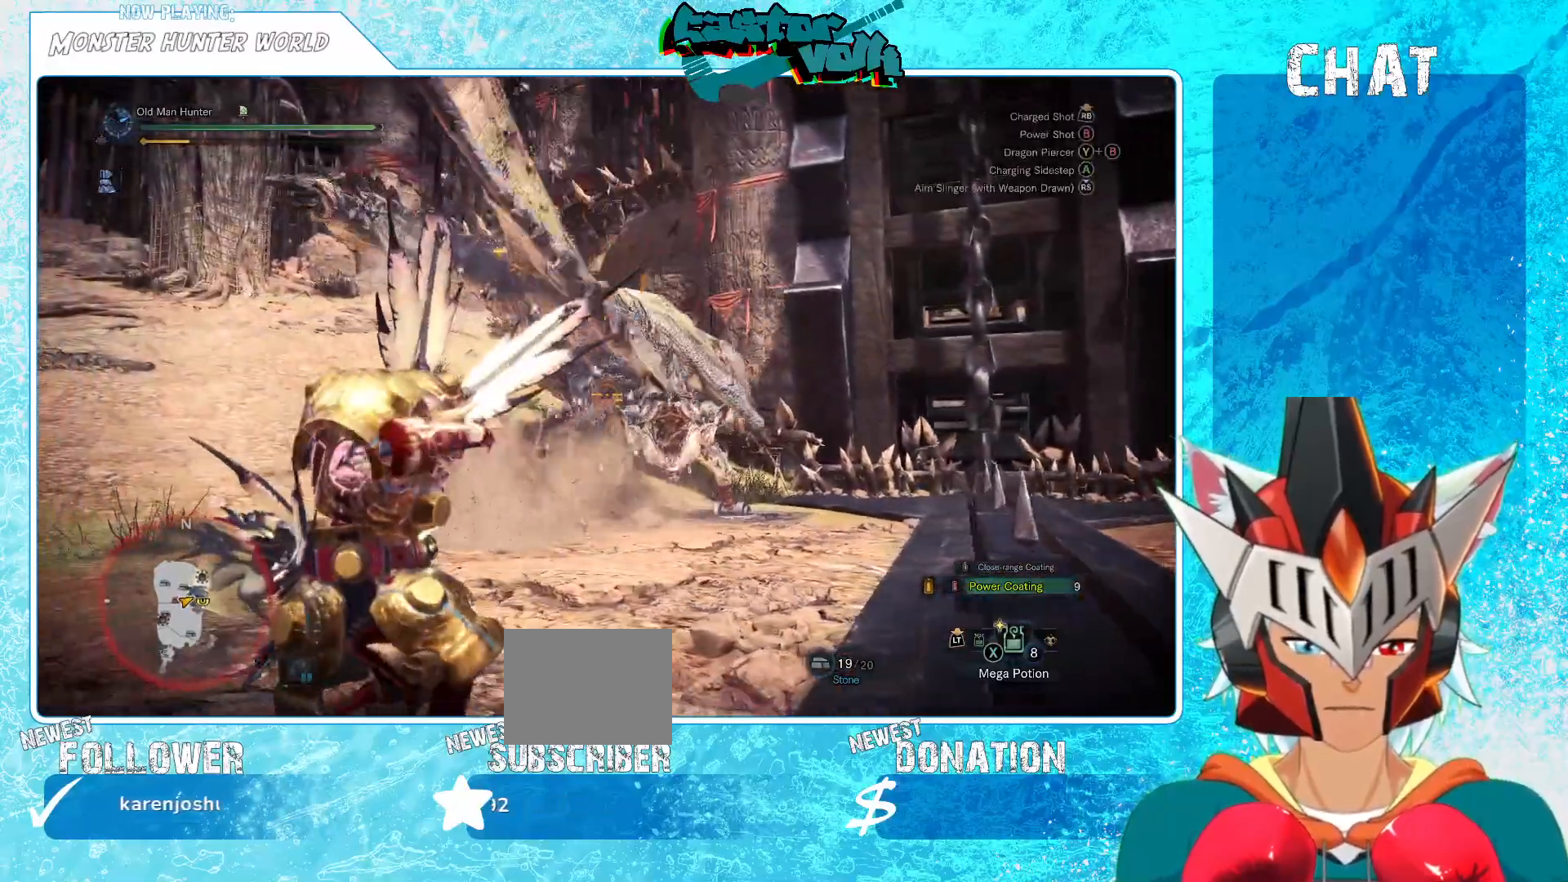
{"buttons": [], "left_stick": "down", "right_stick": "center", "events": [[83, "left_stick", "down"]]}
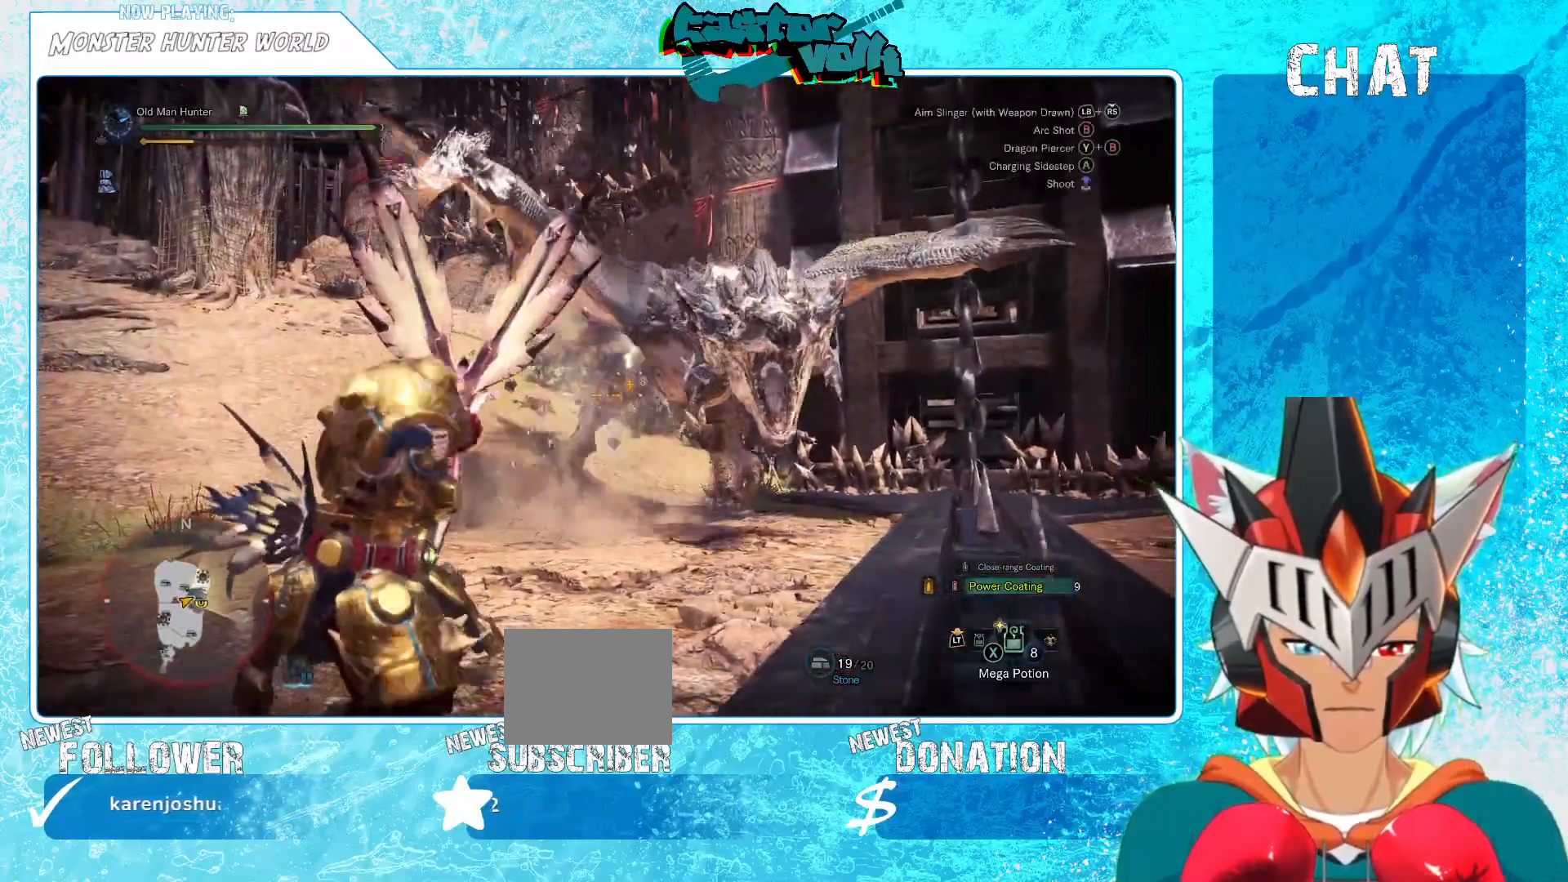
{"buttons": [], "left_stick": "down-left", "right_stick": "center", "events": [[100, "left_stick", "down-left"], [167, "right_stick", "right"], [217, "left_stick", "left"], [267, "right_stick", "center"], [500, "left_stick", "down-left"]]}
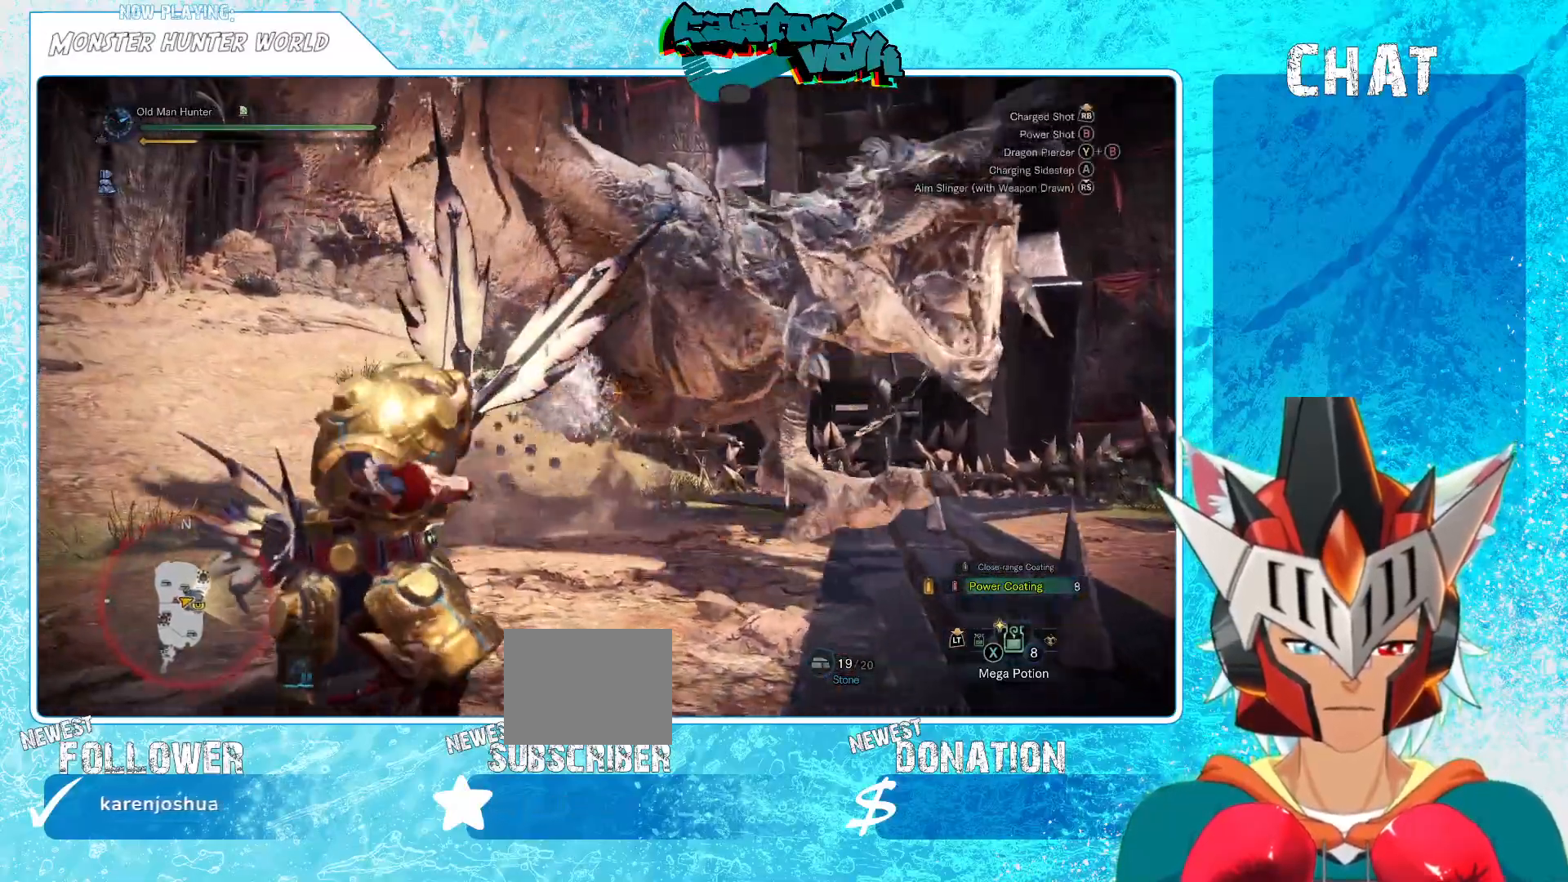
{"buttons": [], "left_stick": "down-left", "right_stick": "right", "events": [[83, "A", "down"], [167, "A", "up"], [400, "right_stick", "right"]]}
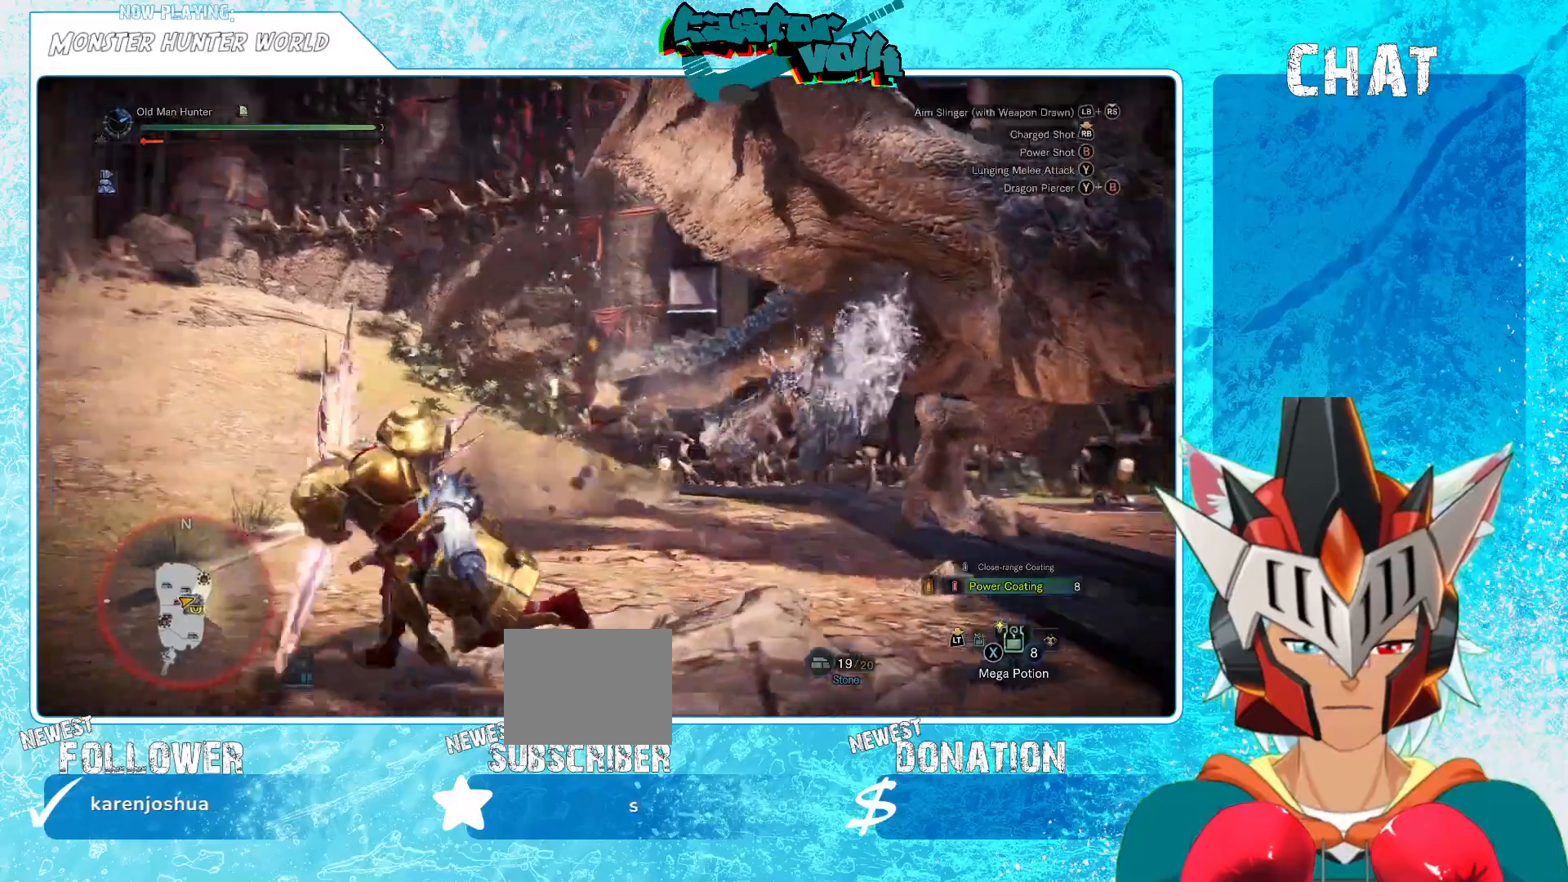
{"buttons": [], "left_stick": "up-right", "right_stick": "right", "events": [[67, "left_stick", "down"], [200, "left_stick", "down-right"], [350, "left_stick", "right"], [467, "left_stick", "up-right"]]}
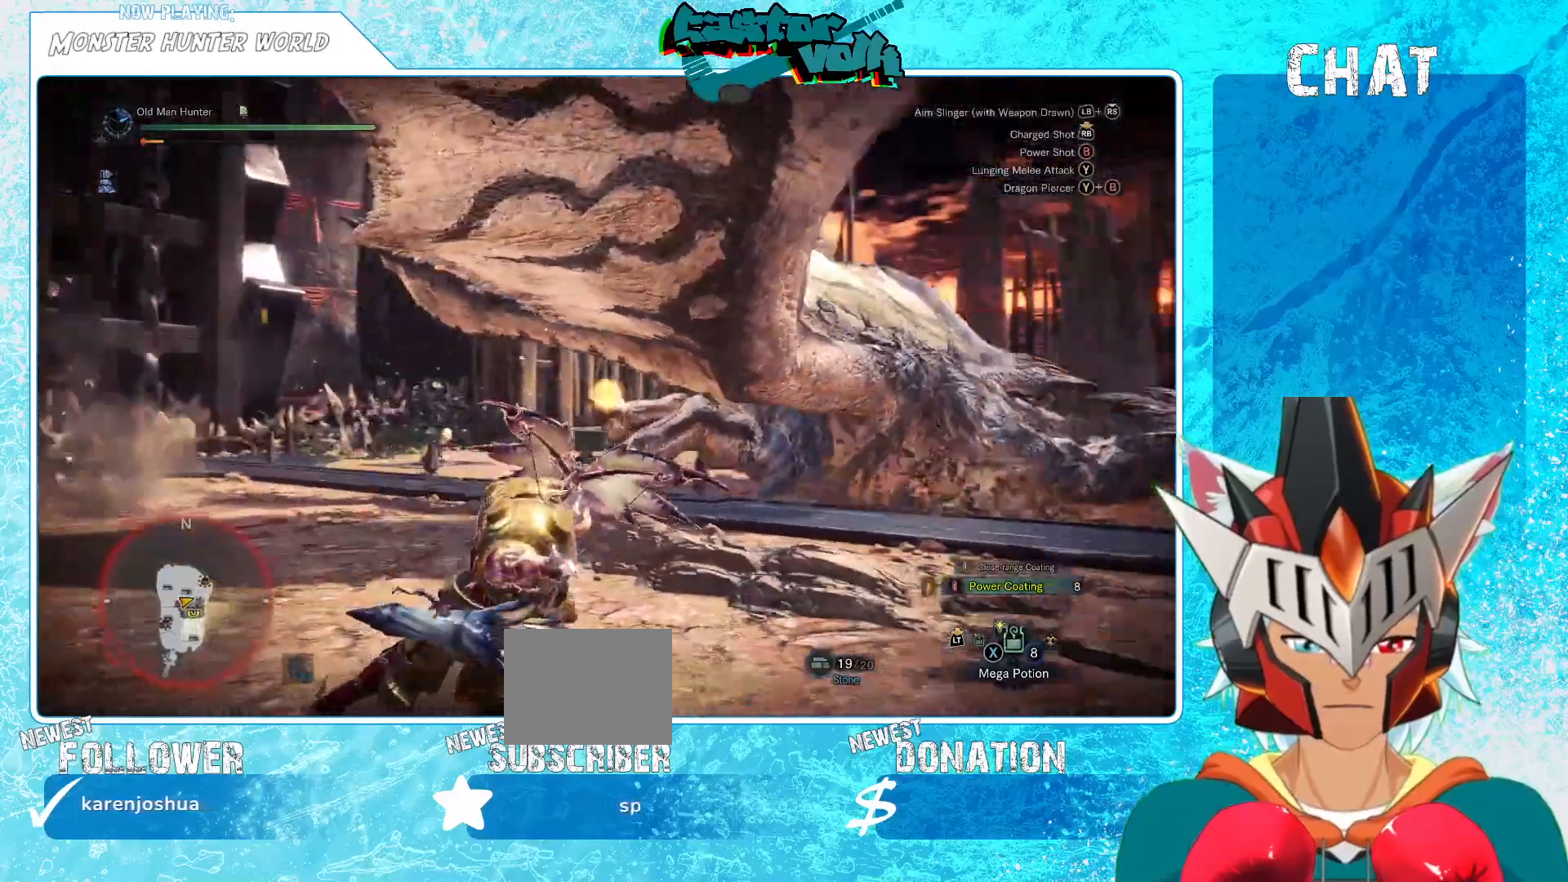
{"buttons": [], "left_stick": "up", "right_stick": "center"}
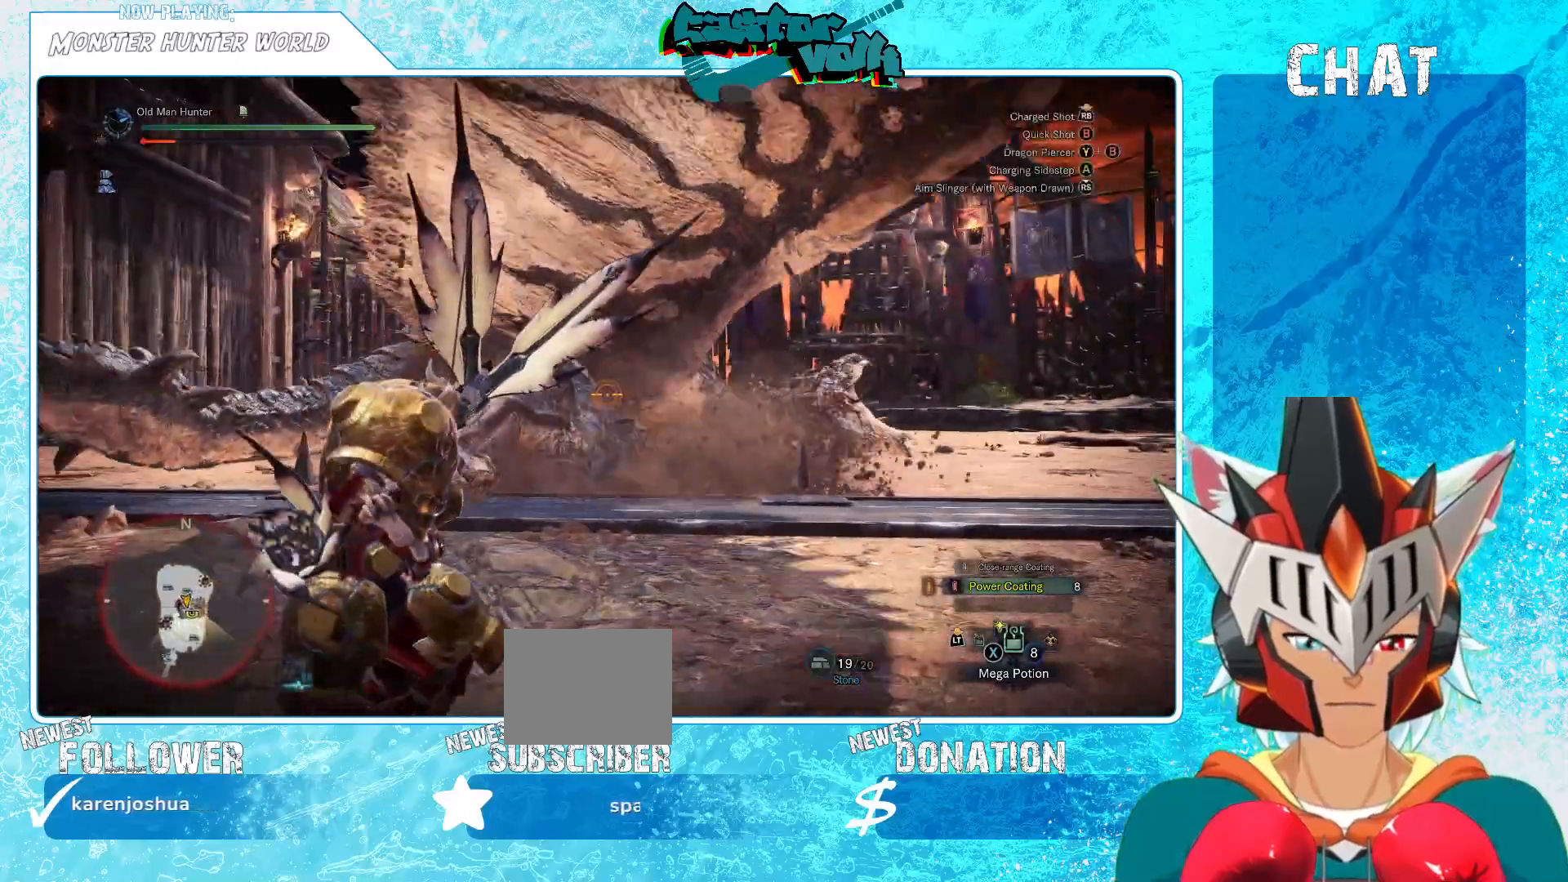
{"buttons": ["B"], "left_stick": "up-left", "right_stick": "center", "events": [[33, "left_stick", "up-left"], [483, "B", "down"]]}
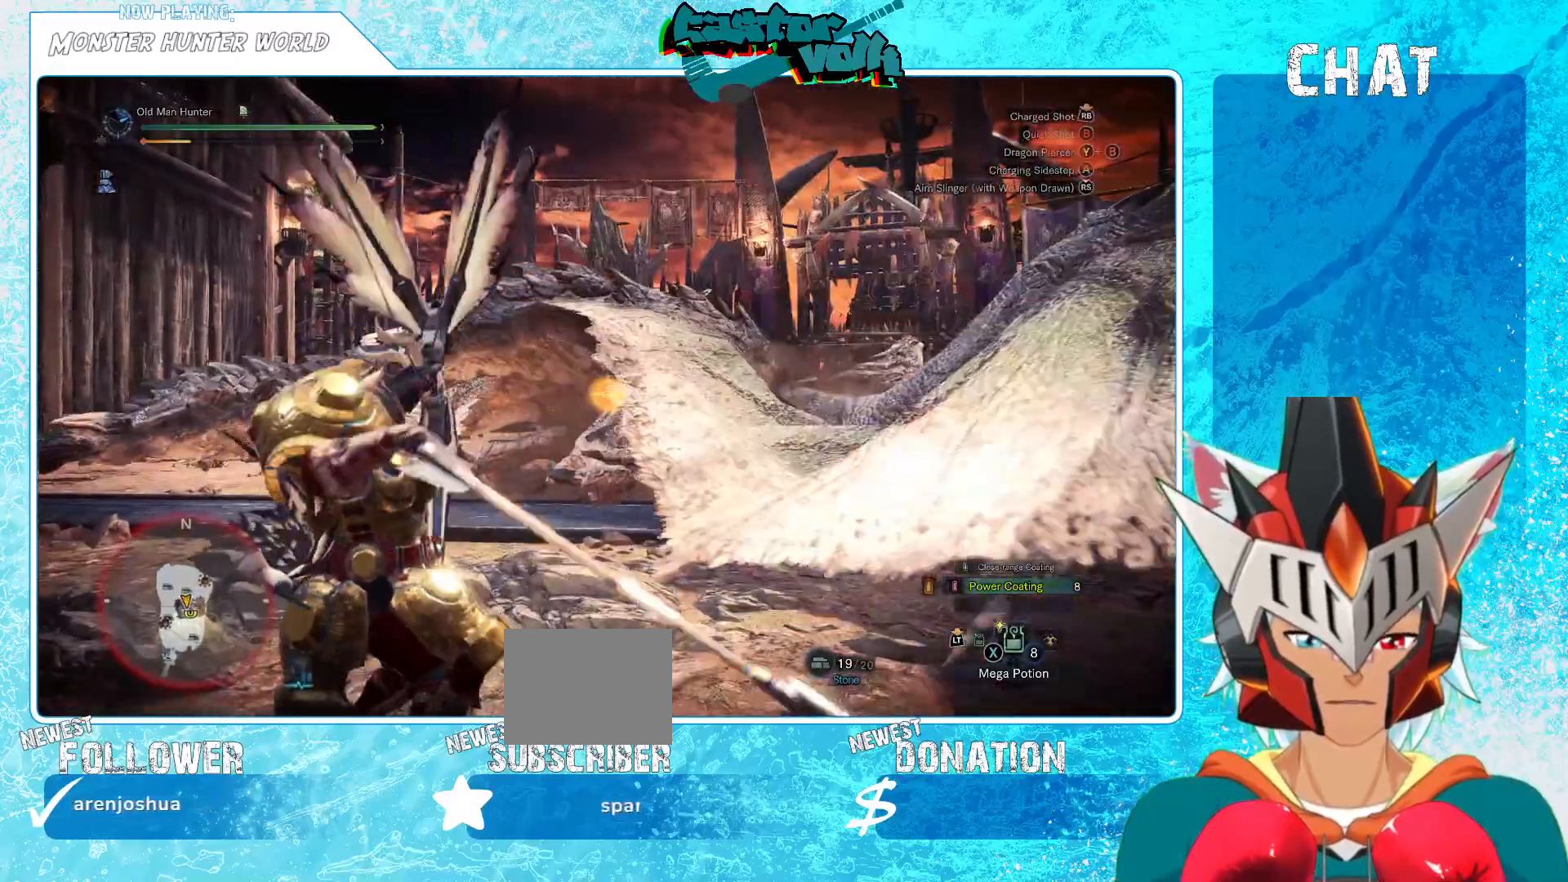
{"buttons": ["R1"], "left_stick": "down-right", "right_stick": "center"}
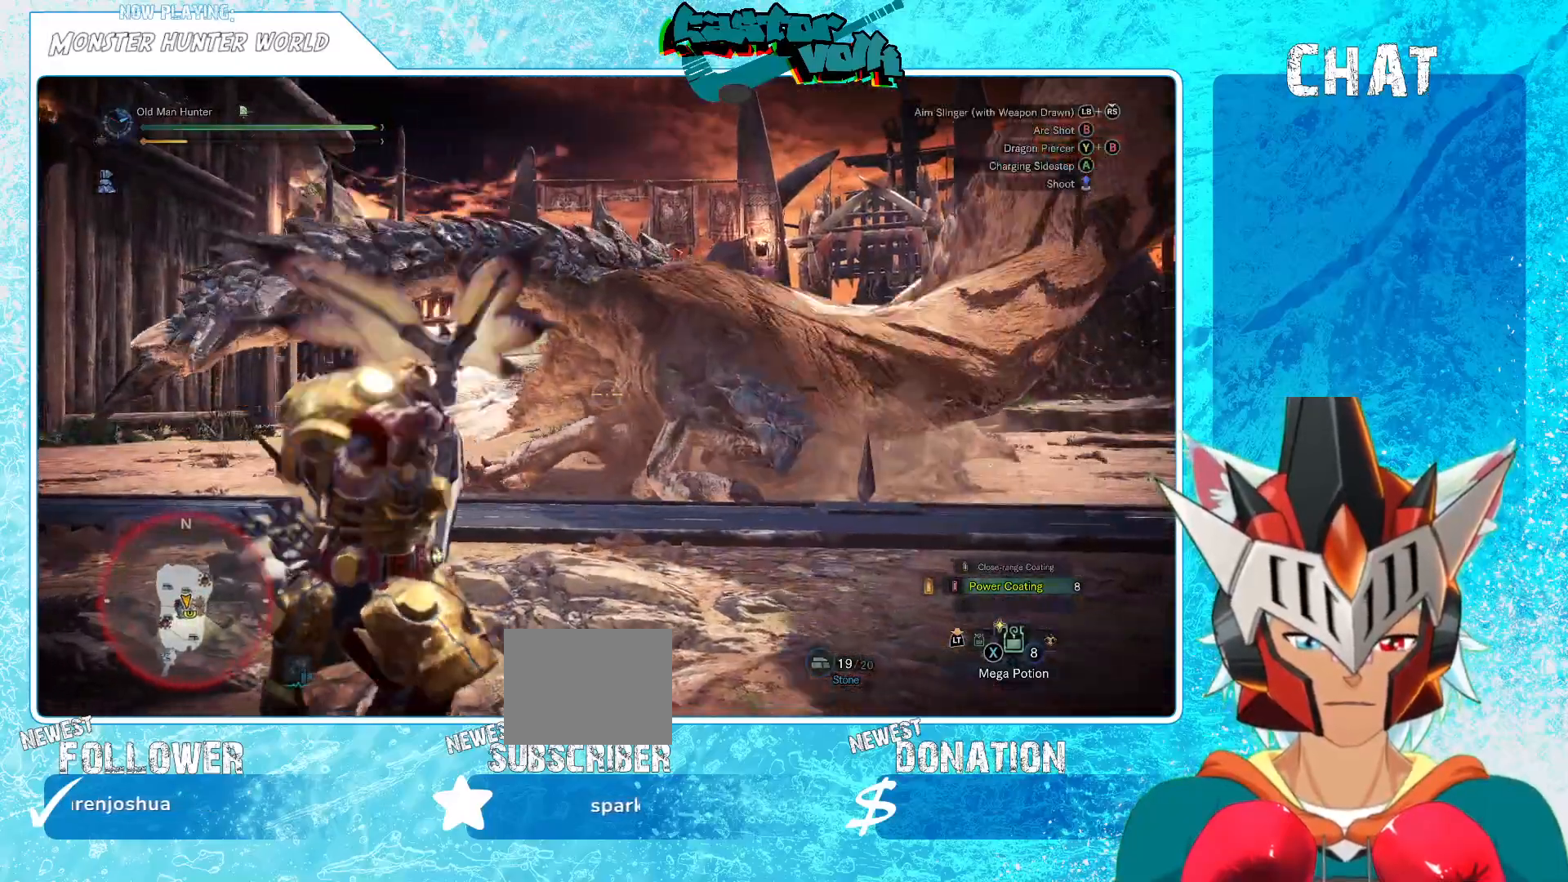
{"buttons": [], "left_stick": "center", "right_stick": "center", "events": [[50, "B", "down"], [100, "left_stick", "down"], [133, "B", "up"], [200, "left_stick", "center"], [233, "B", "down"], [300, "B", "up"], [300, "R1", "up"]]}
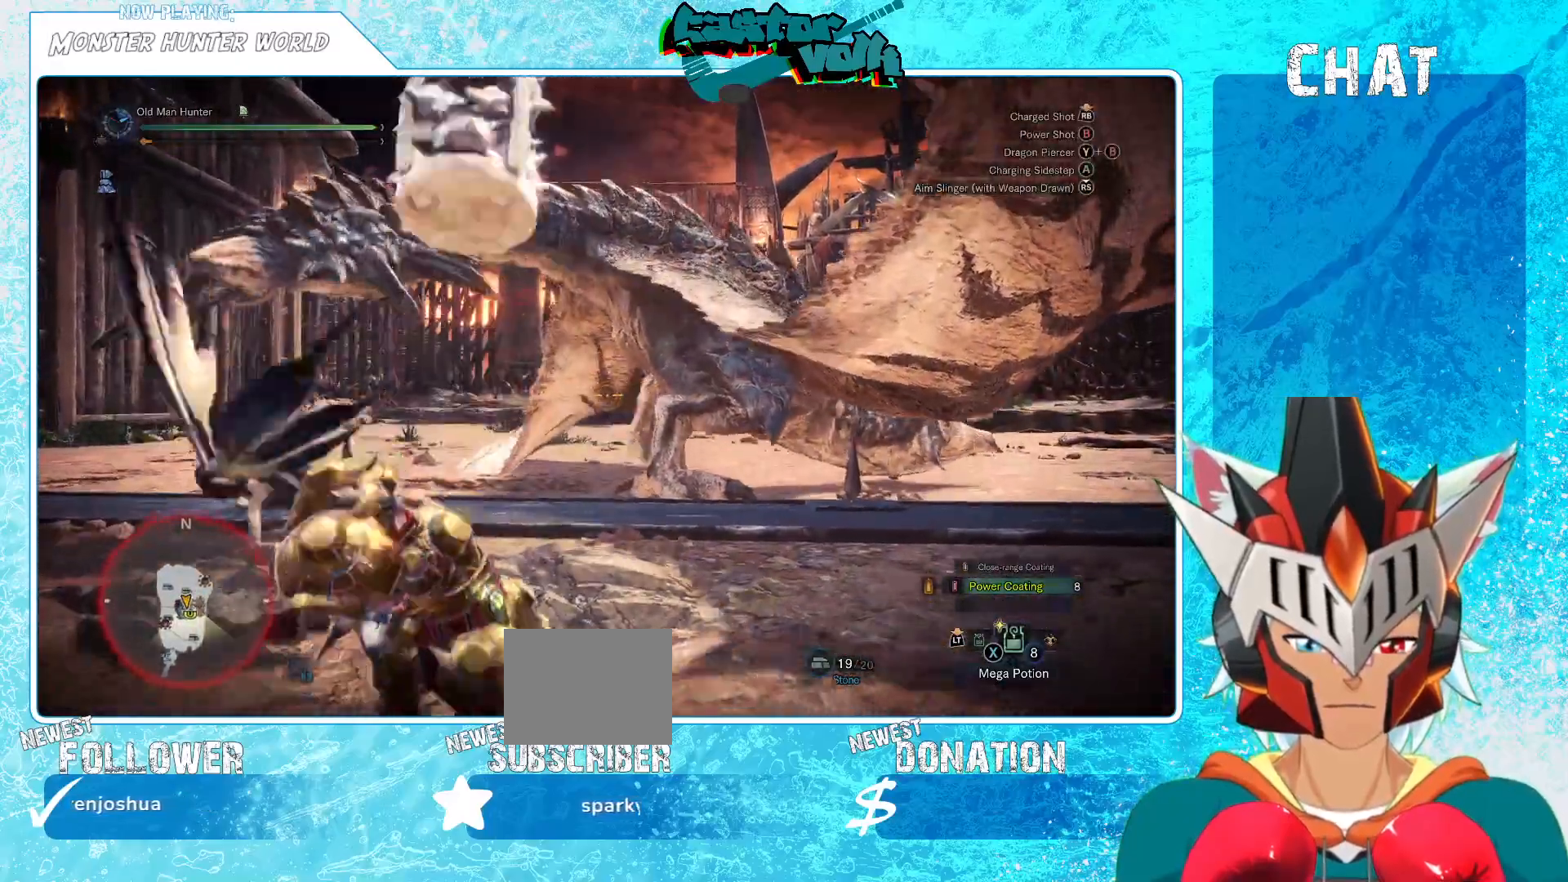
{"buttons": [], "left_stick": "center", "right_stick": "center", "events": [[250, "right_stick", "up-right"], [367, "right_stick", "center"]]}
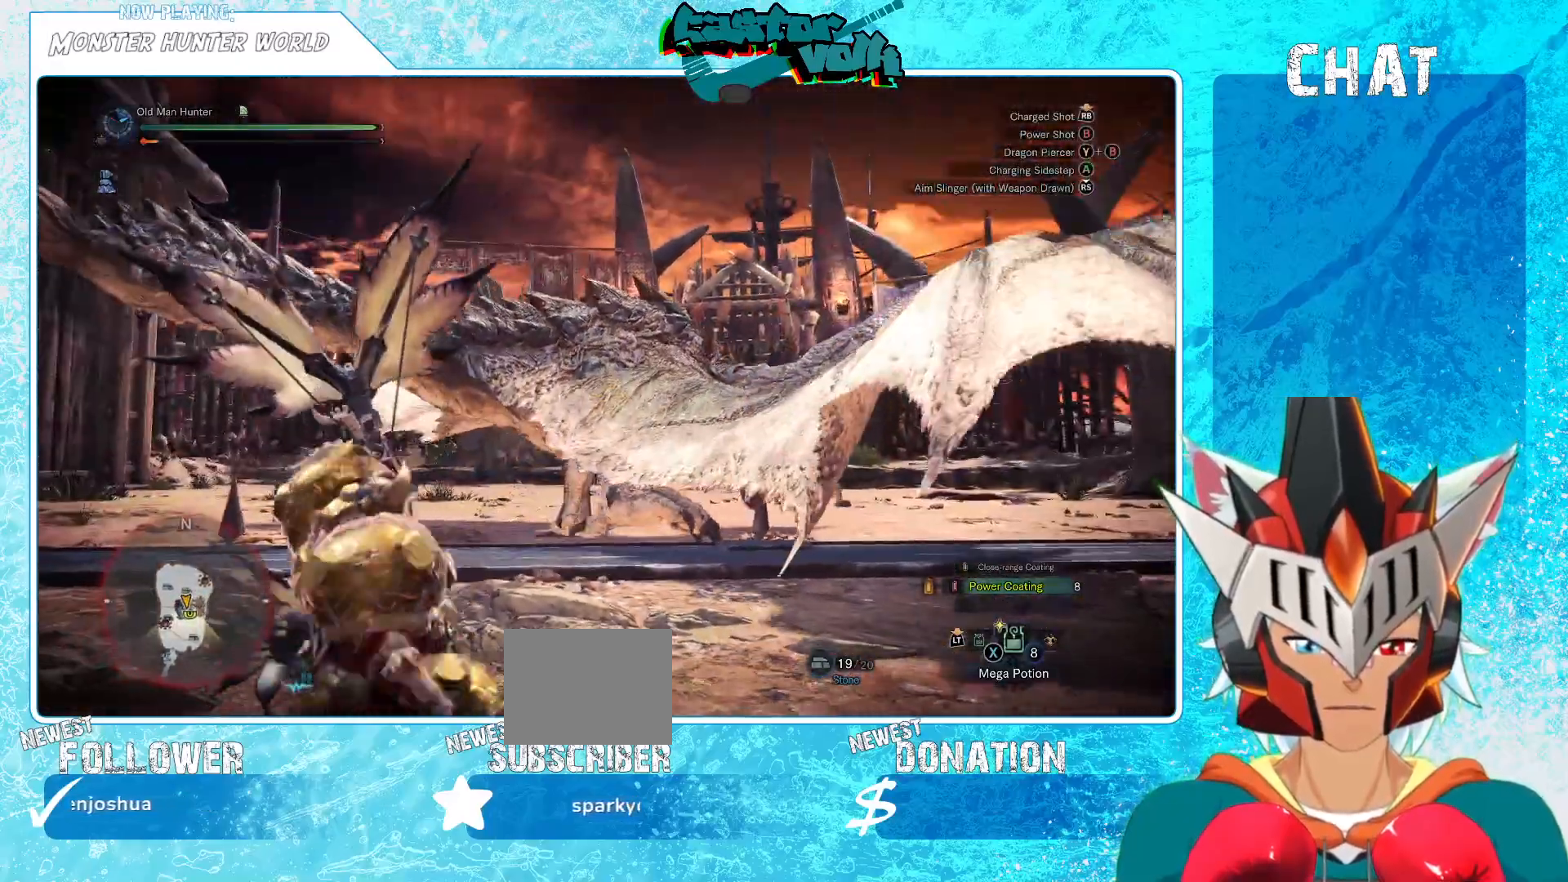
{"buttons": [], "left_stick": "center", "right_stick": "center", "events": []}
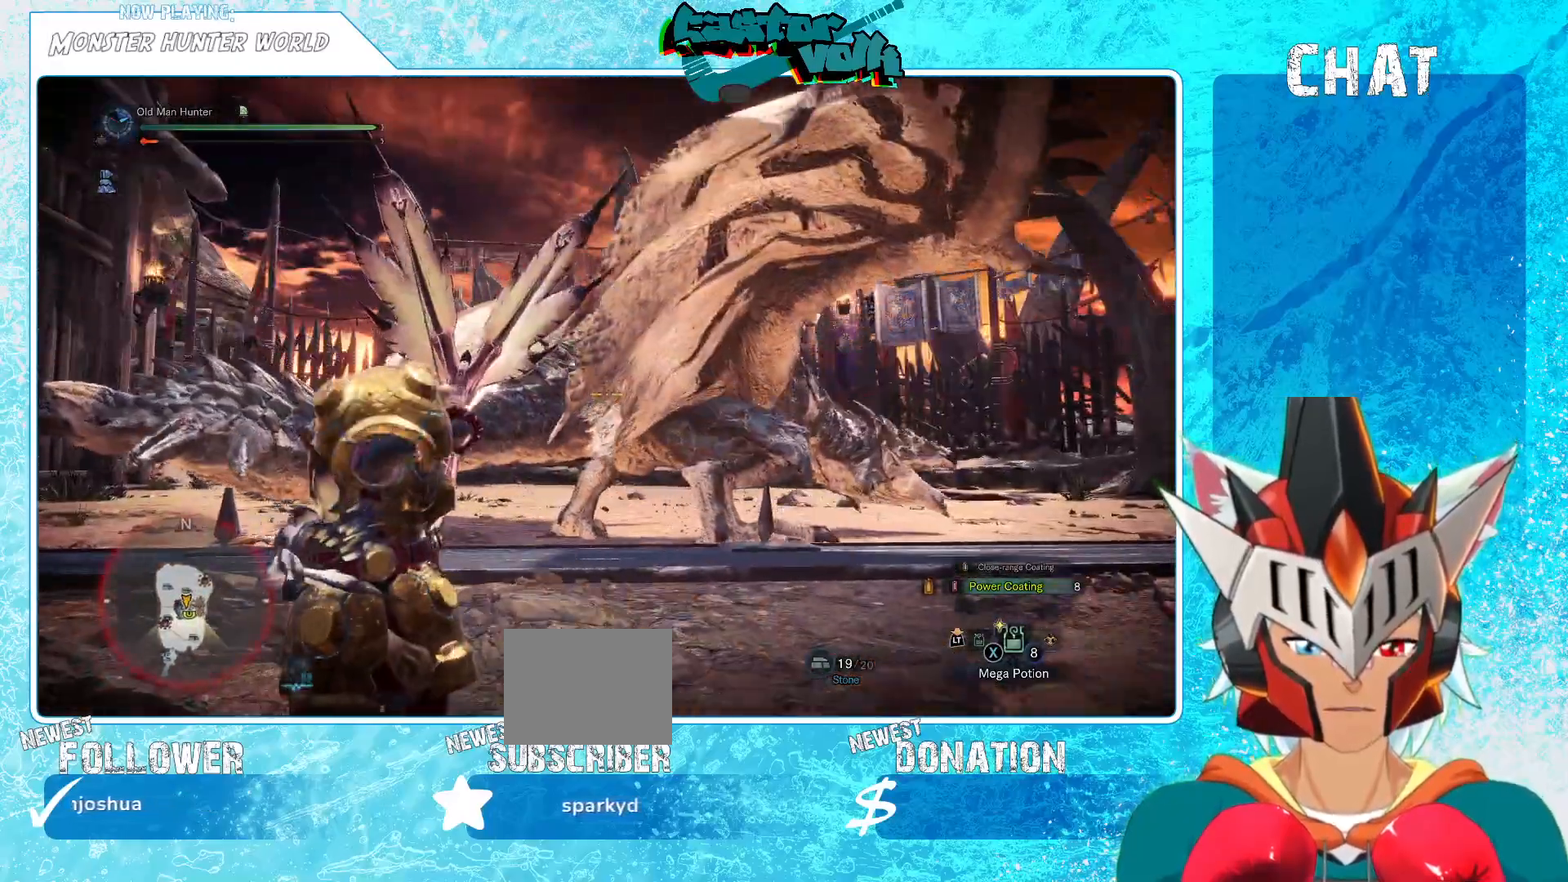
{"buttons": [], "left_stick": "center", "right_stick": "center", "events": [[33, "right_stick", "down-right"], [150, "right_stick", "center"]]}
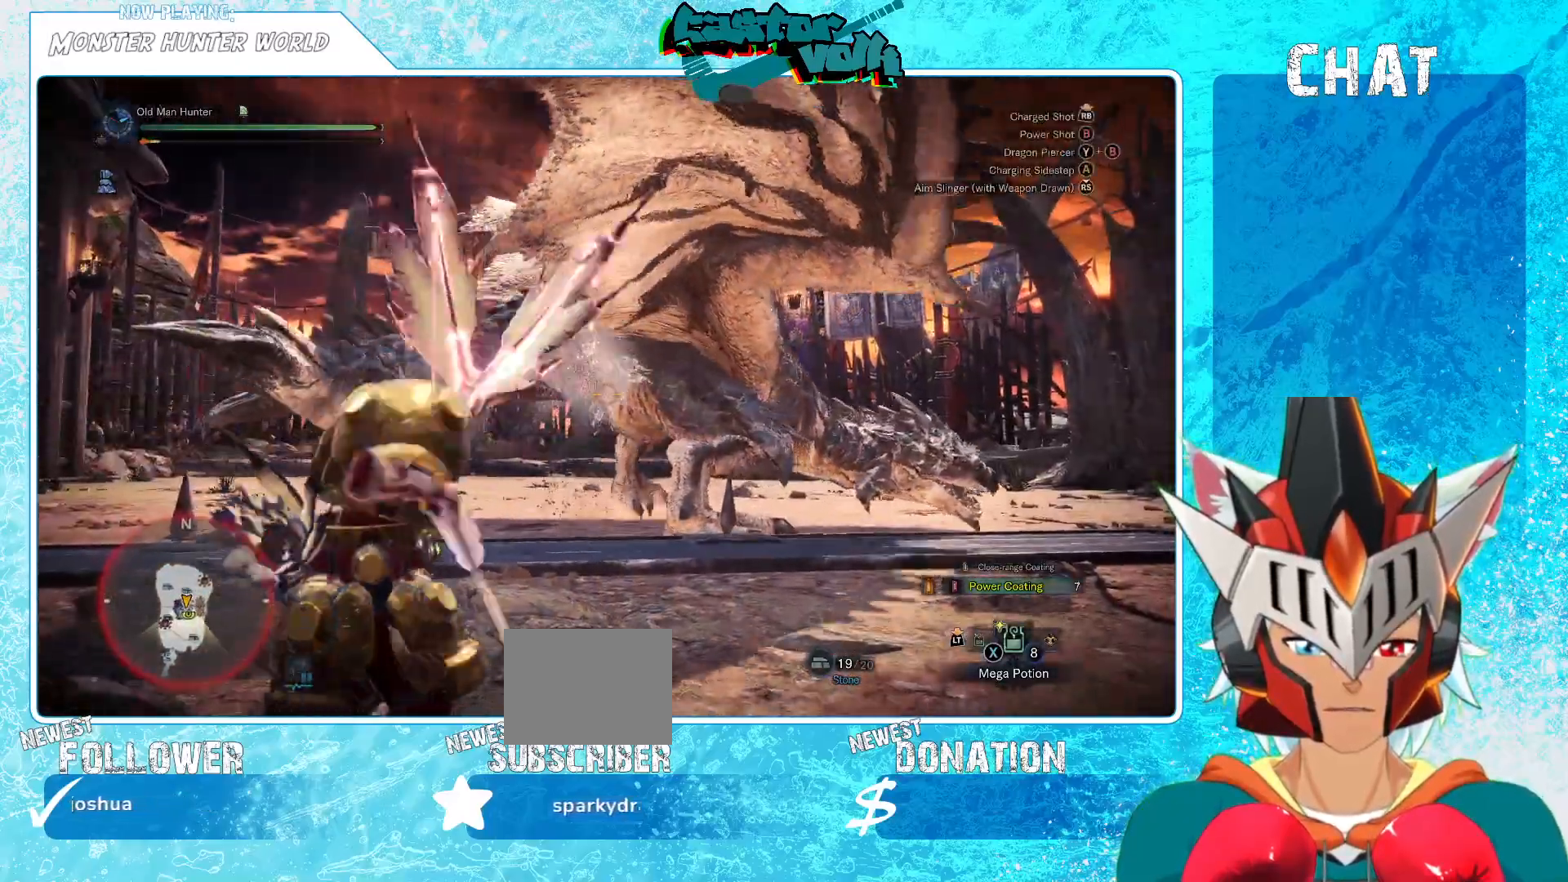
{"buttons": [], "left_stick": "center", "right_stick": "center", "events": [[83, "right_stick", "right"], [217, "right_stick", "center"], [400, "right_stick", "right"], [500, "right_stick", "center"]]}
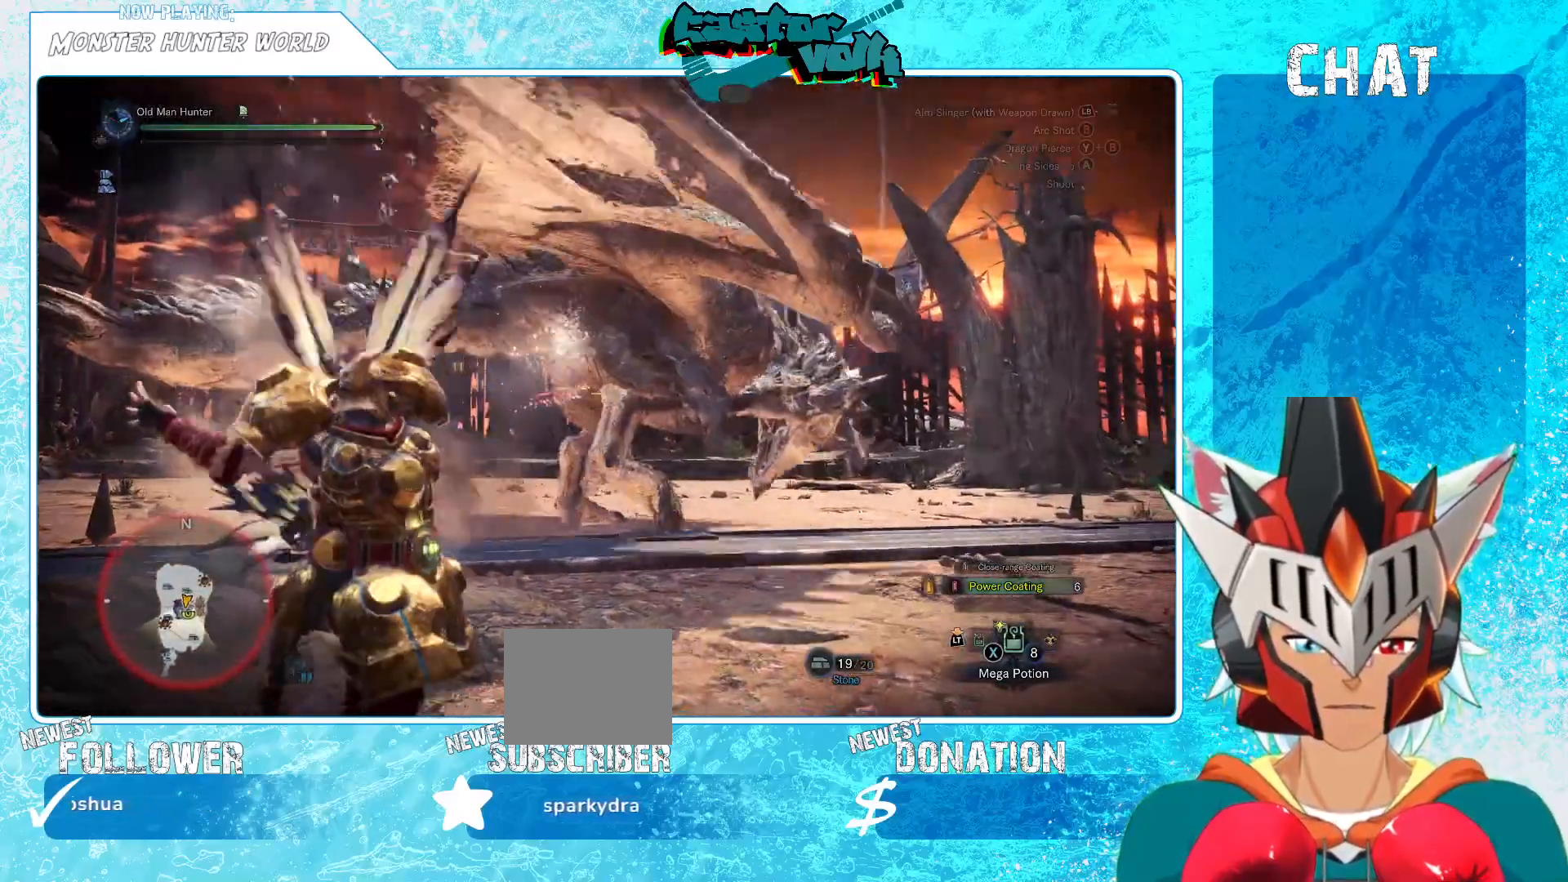
{"buttons": [], "left_stick": "left", "right_stick": "center", "events": [[217, "left_stick", "down-left"], [433, "left_stick", "left"]]}